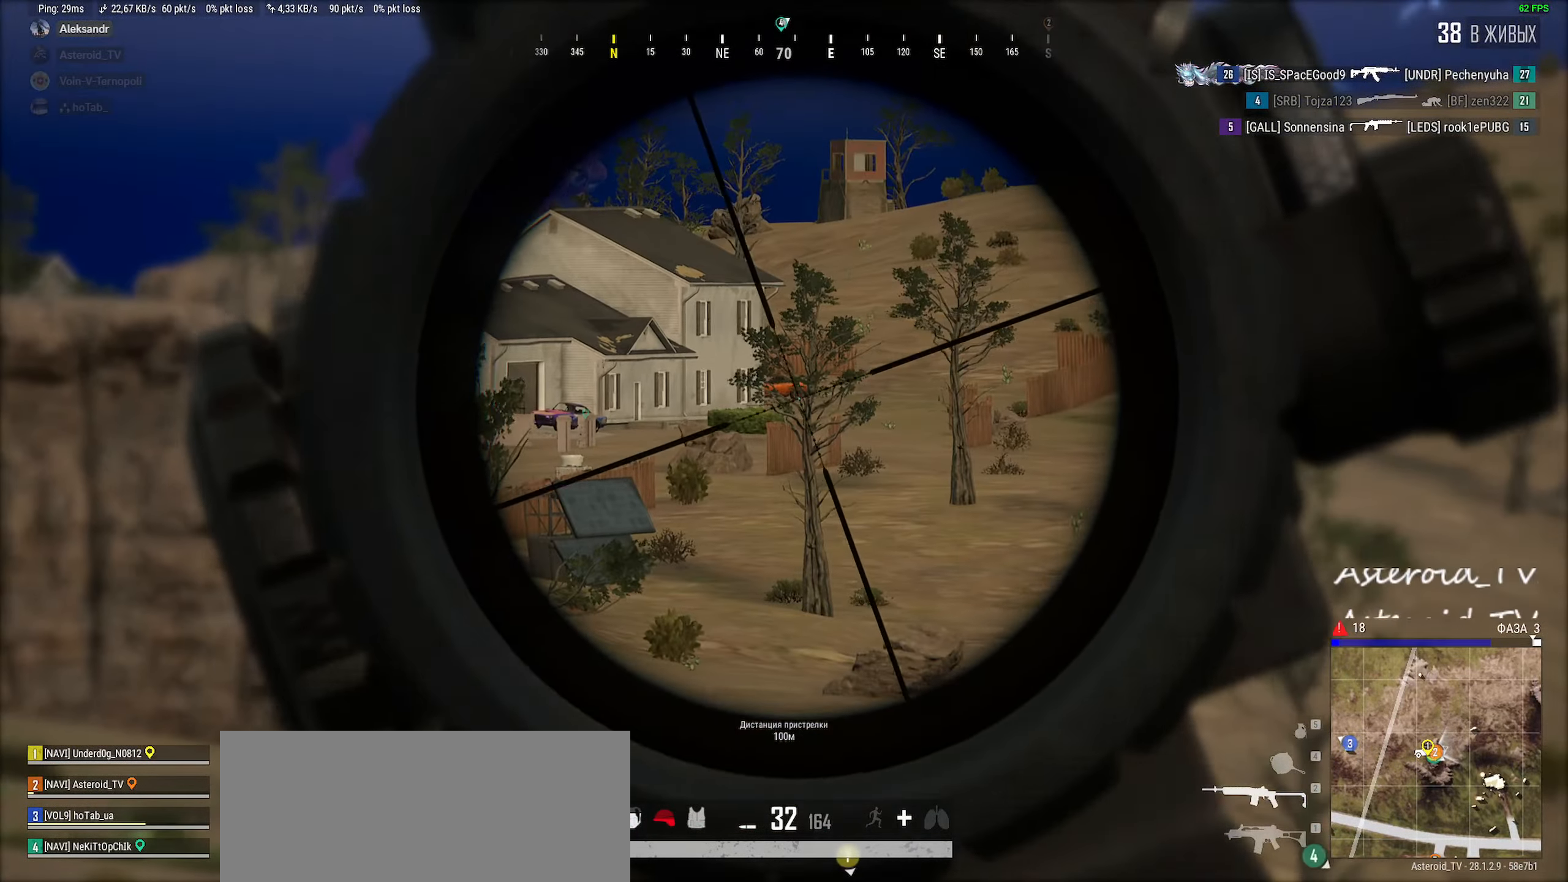
Gameplay with keyboard and mouse; each line is a JSON object with the keys and mouse buttons held at the frame after it. "events" lists presses ("down") and releases ("up") of "a", "ctrl", "d", "e", "f", "q", "r", "s", "shift", "space", "tab", "w", "mouse_left", "mouse_wheel" and "mouse_right" between this image and that frame as [ms after this image, input, new state], when the widget could be followed in between. "mouse_left", "mouse_wheel", "mouse_right" = the "left", "wheel", "right" buttons of the "mouse" list. No other keys are recorded. "wheel" means that the mouse wheel is clicked or scrolled. Mouse movement is not recorded.
{"keys": ["ctrl", "d", "q"], "mouse": [], "events": [[16, "ctrl", "up"], [116, "ctrl", "down"], [266, "ctrl", "up"], [383, "ctrl", "down"]]}
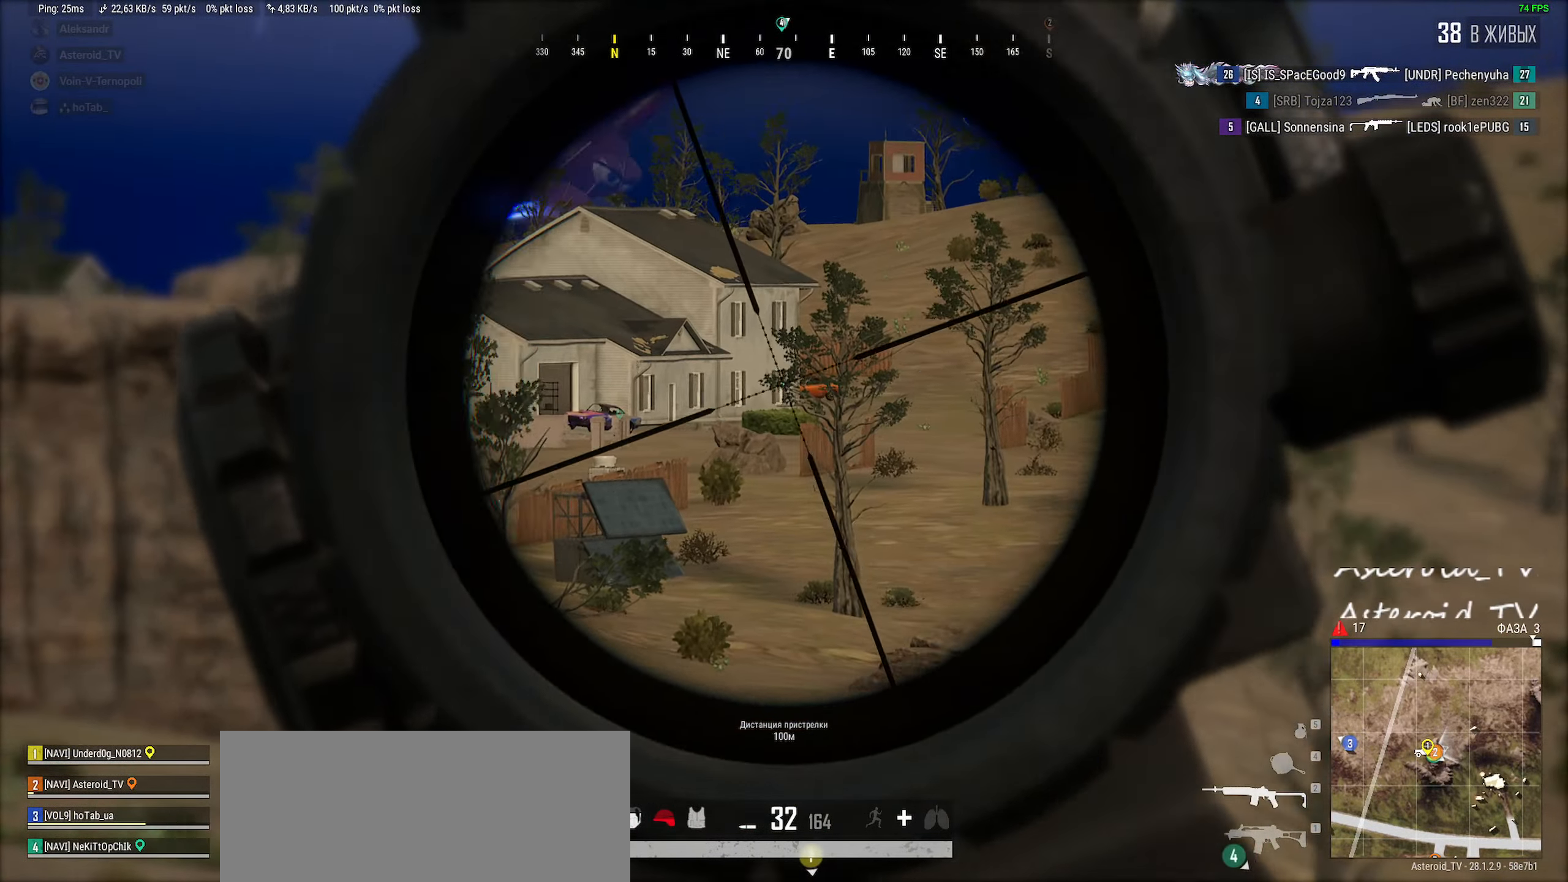
{"keys": ["ctrl", "d", "q"], "mouse": [], "events": [[16, "ctrl", "up"], [116, "ctrl", "down"]]}
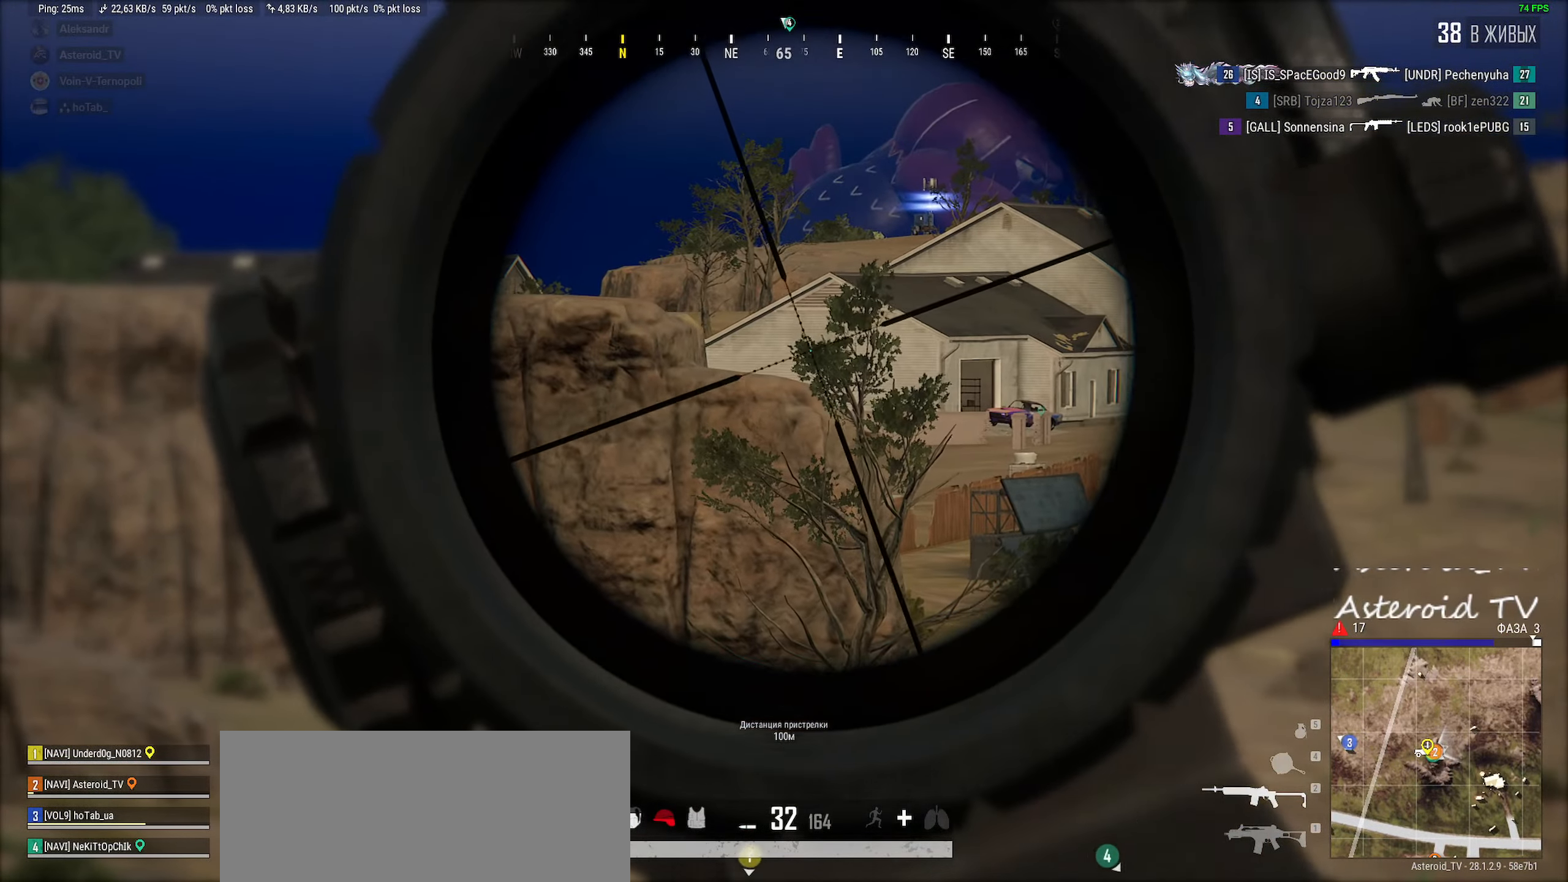
{"keys": ["a"], "mouse": [], "events": [[50, "ctrl", "up"], [66, "q", "up"], [116, "ctrl", "down"], [366, "ctrl", "up"], [433, "a", "down"], [450, "d", "up"]]}
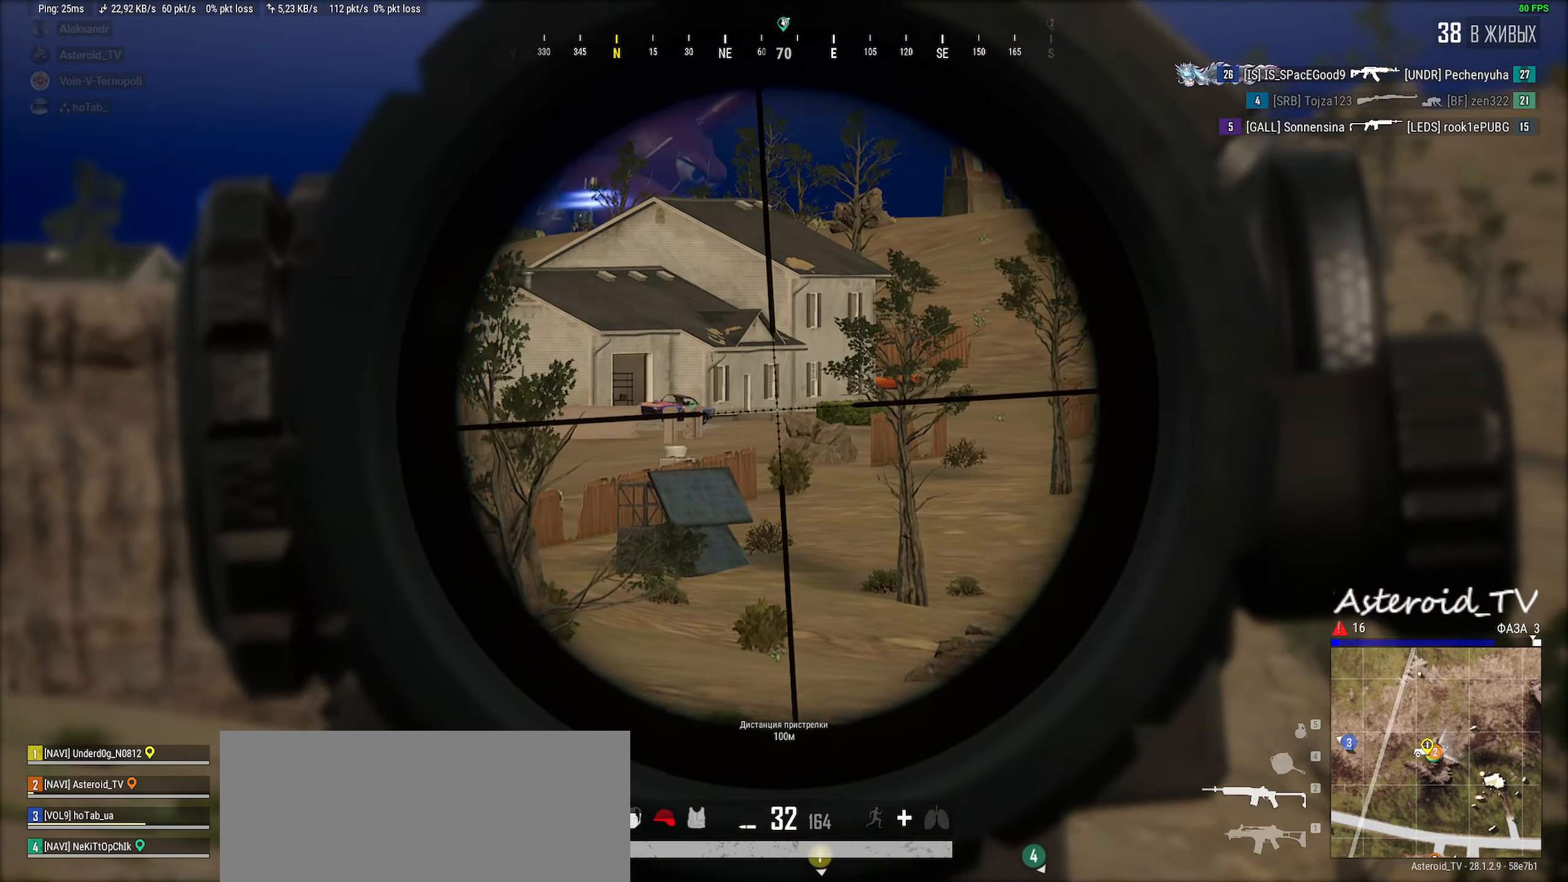
{"keys": ["ctrl", "d"], "mouse": [], "events": [[133, "ctrl", "down"], [150, "mouse_right", "down"], [200, "a", "up"], [216, "mouse_right", "up"], [233, "d", "down"], [266, "ctrl", "up"], [366, "ctrl", "down"]]}
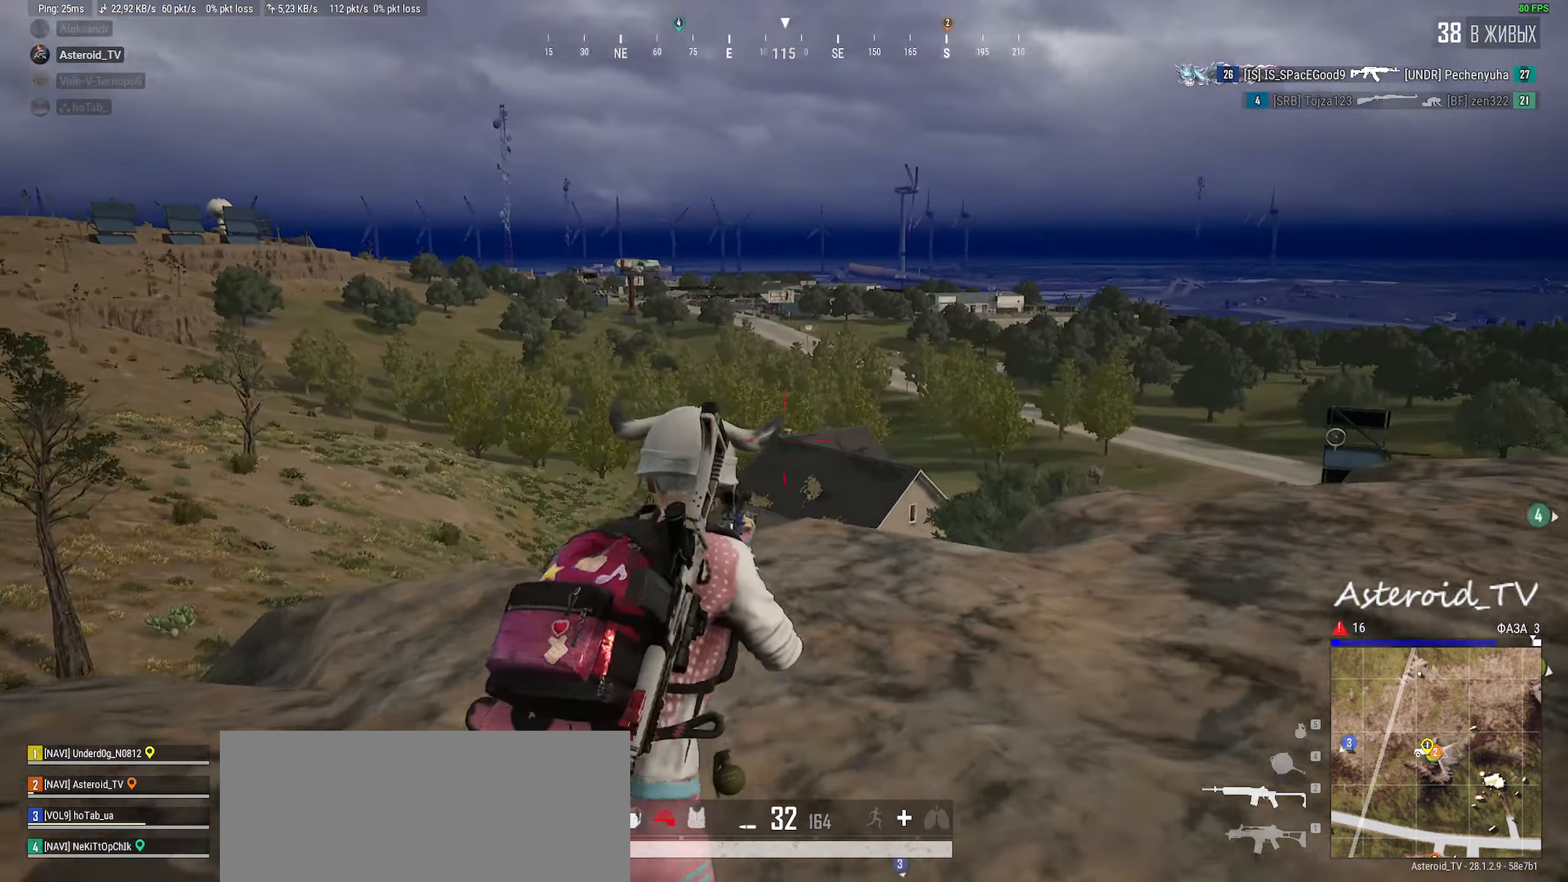
{"keys": ["d", "w"], "mouse": [], "events": [[16, "w", "down"], [33, "ctrl", "up"], [116, "ctrl", "down"], [283, "ctrl", "up"]]}
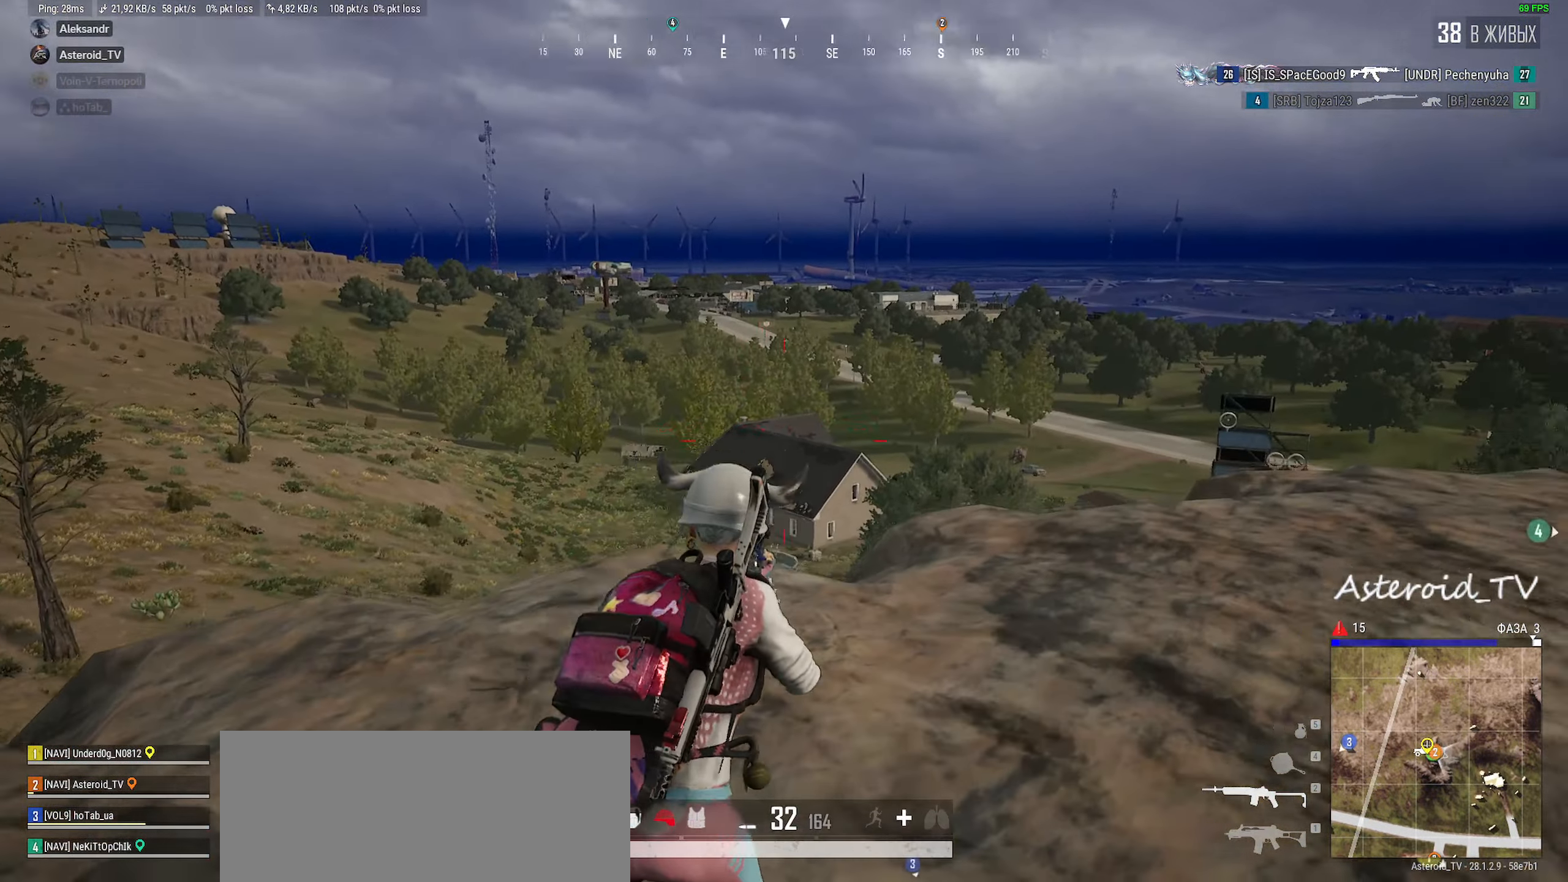
{"keys": ["a", "shift", "w"], "mouse": [], "events": [[150, "a", "down"], [150, "d", "up"], [400, "shift", "down"]]}
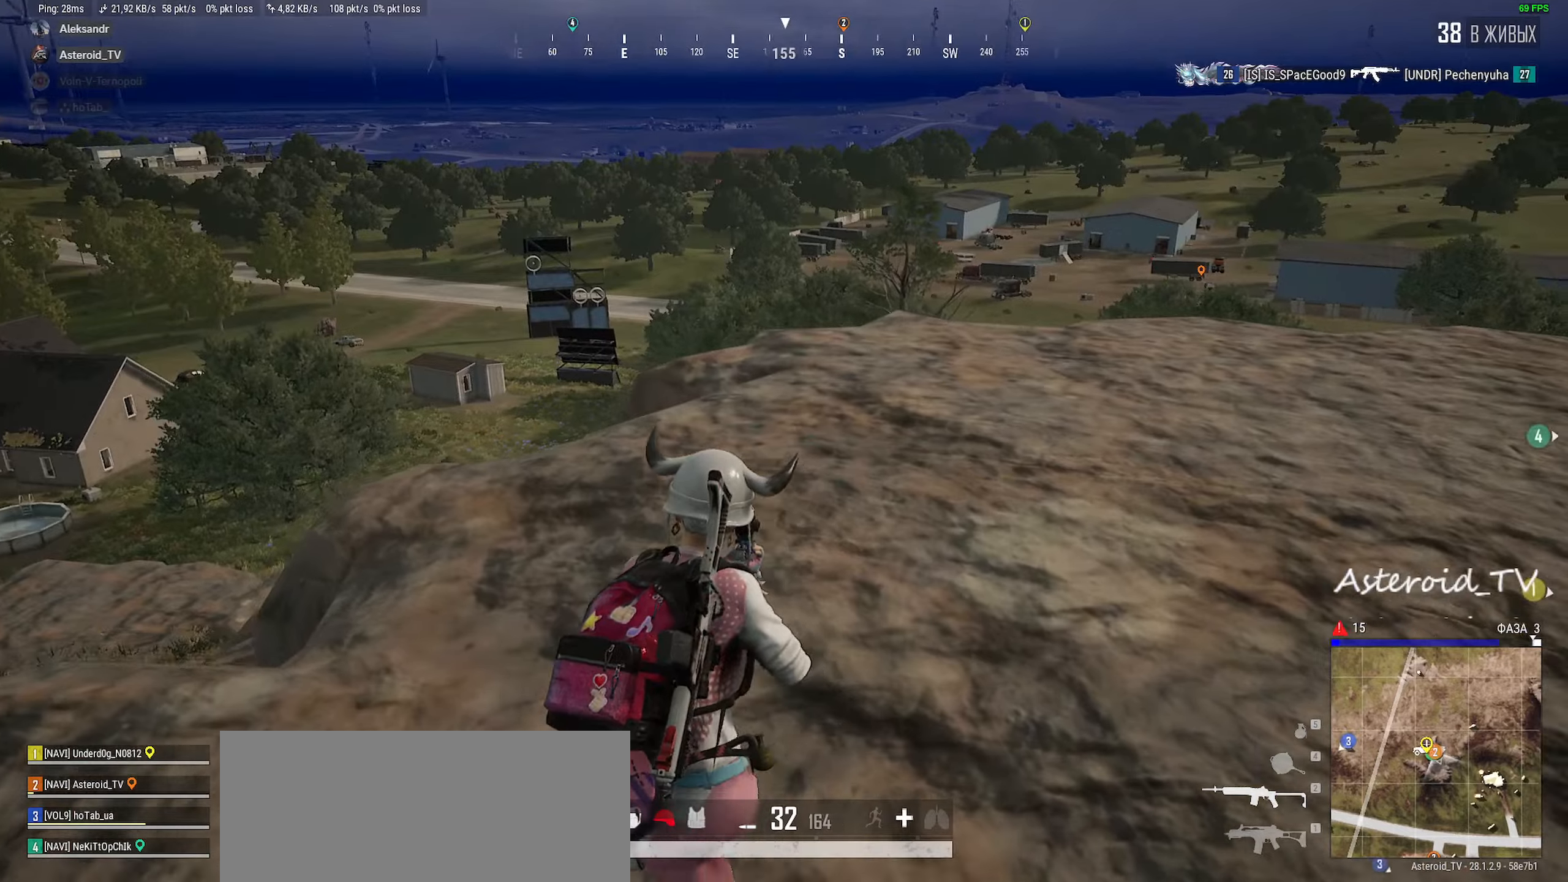
{"keys": ["d"], "mouse": [], "events": [[16, "a", "up"], [116, "d", "down"], [116, "shift", "up"], [333, "w", "up"], [400, "mouse_right", "down"], [466, "mouse_right", "up"]]}
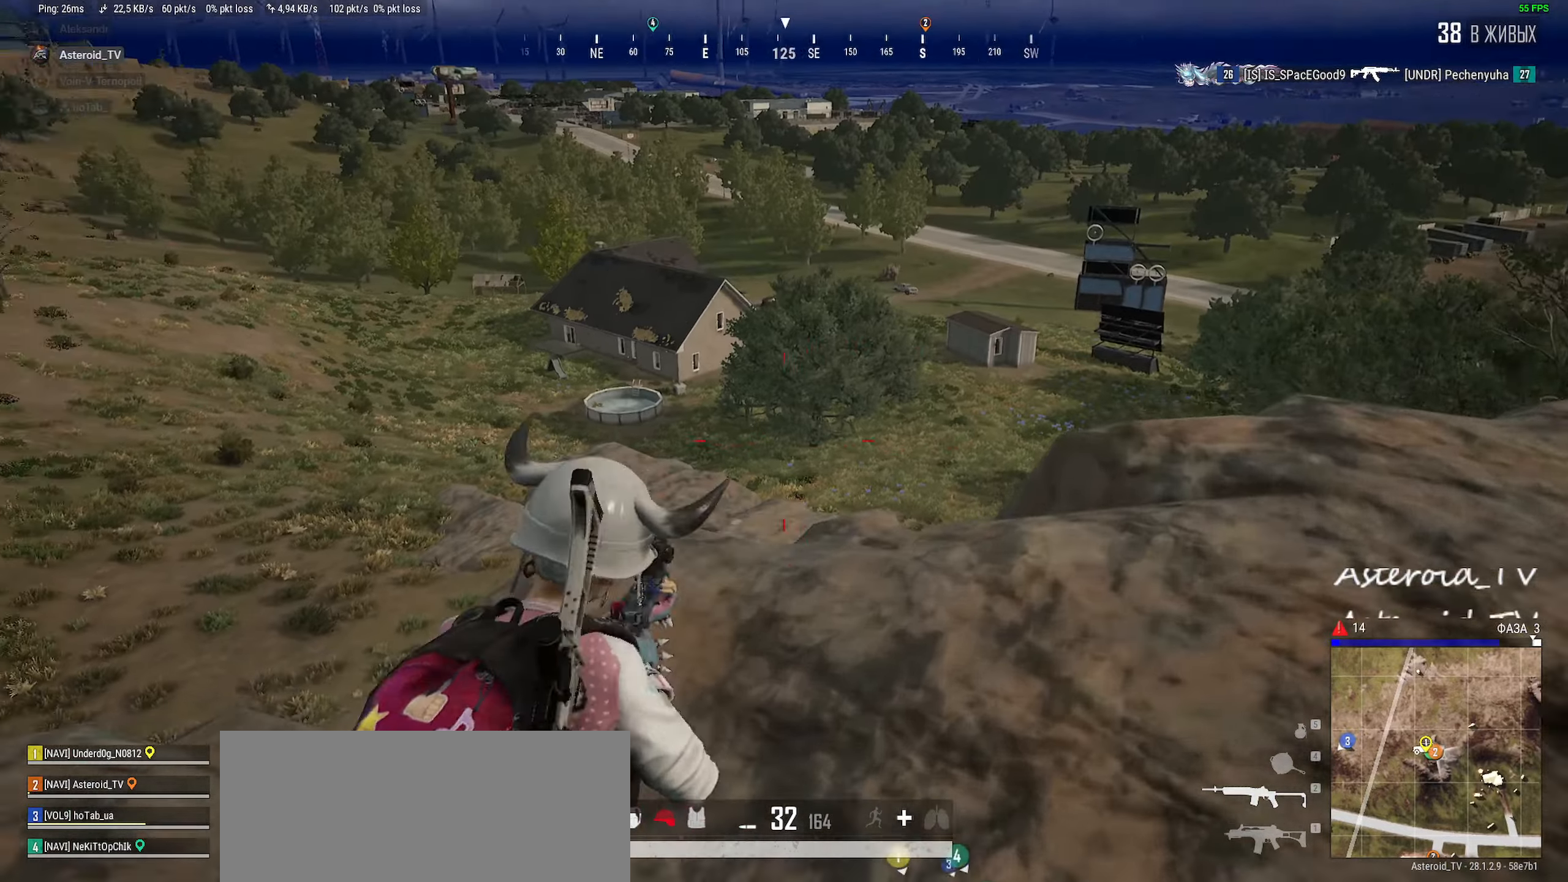
{"keys": ["a", "s"], "mouse": [], "events": [[50, "a", "down"], [83, "s", "down"], [116, "d", "up"], [150, "mouse_wheel", "down"], [166, "mouse_wheel", "up"], [333, "ctrl", "down"], [416, "ctrl", "up"]]}
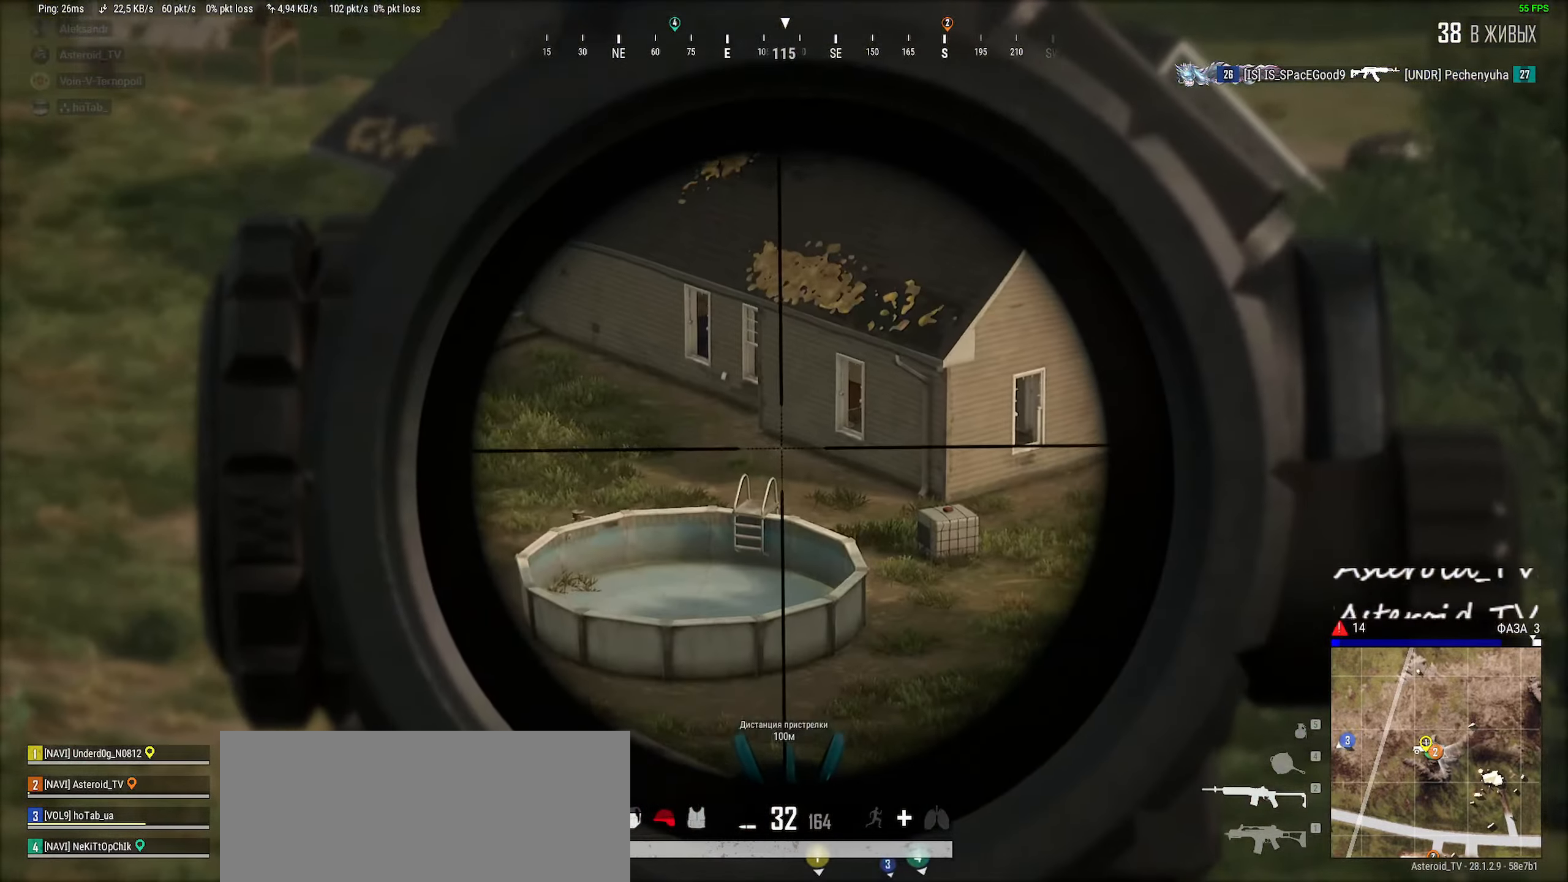
{"keys": ["d"], "mouse": [], "events": [[66, "ctrl", "down"], [150, "a", "up"], [150, "d", "down"], [166, "ctrl", "up"], [216, "s", "up"], [283, "ctrl", "down"], [466, "ctrl", "up"]]}
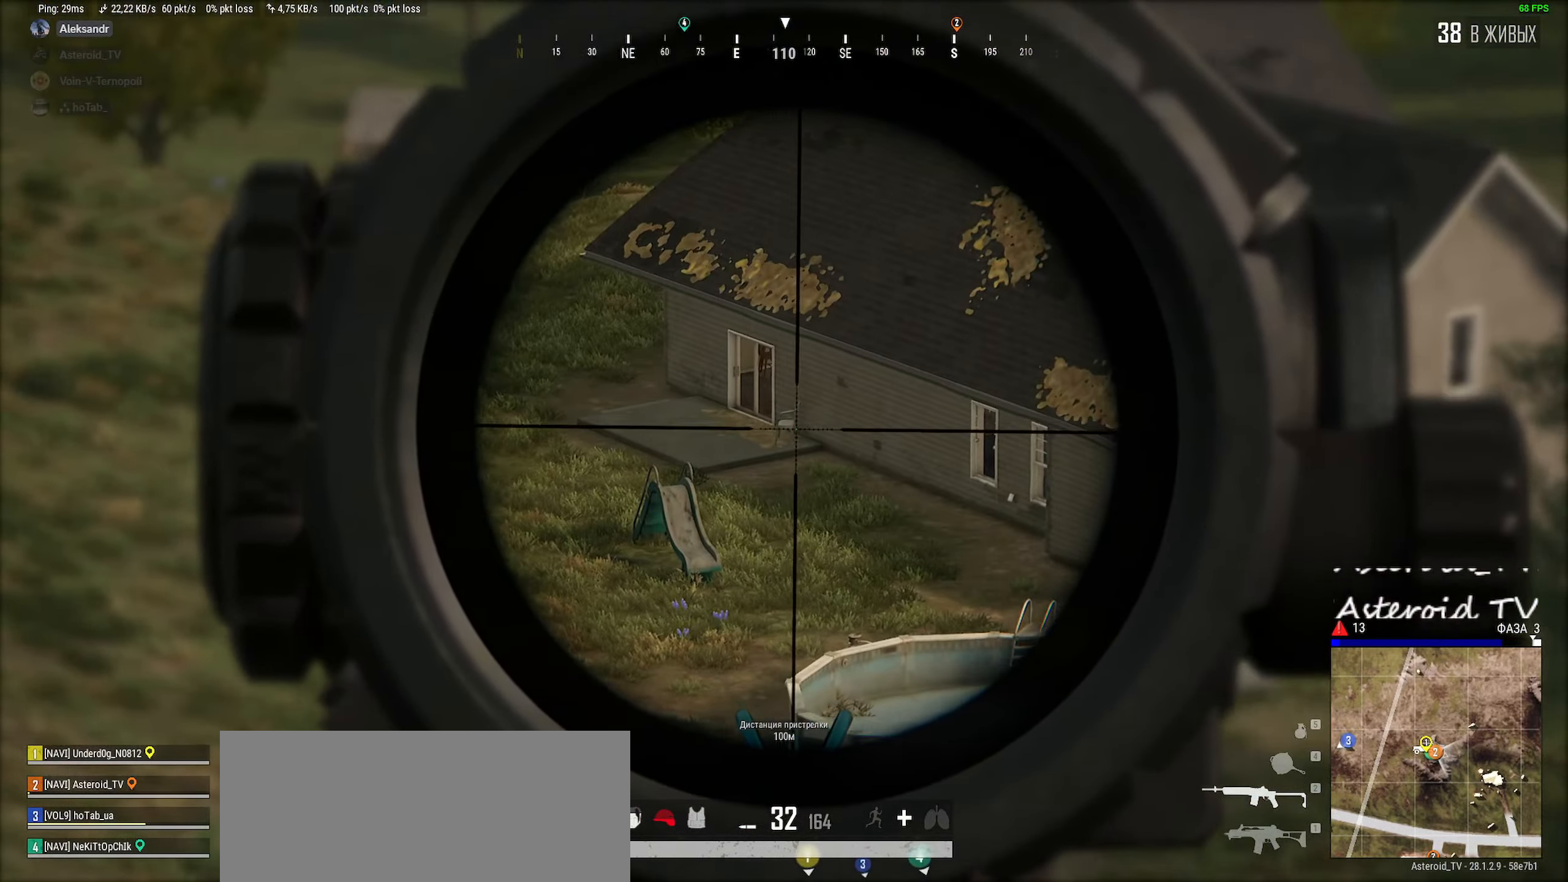
{"keys": ["d", "w"], "mouse": [], "events": [[16, "ctrl", "down"], [166, "mouse_right", "down"], [200, "ctrl", "up"], [250, "mouse_right", "up"], [266, "ctrl", "down"], [383, "w", "down"], [450, "ctrl", "up"]]}
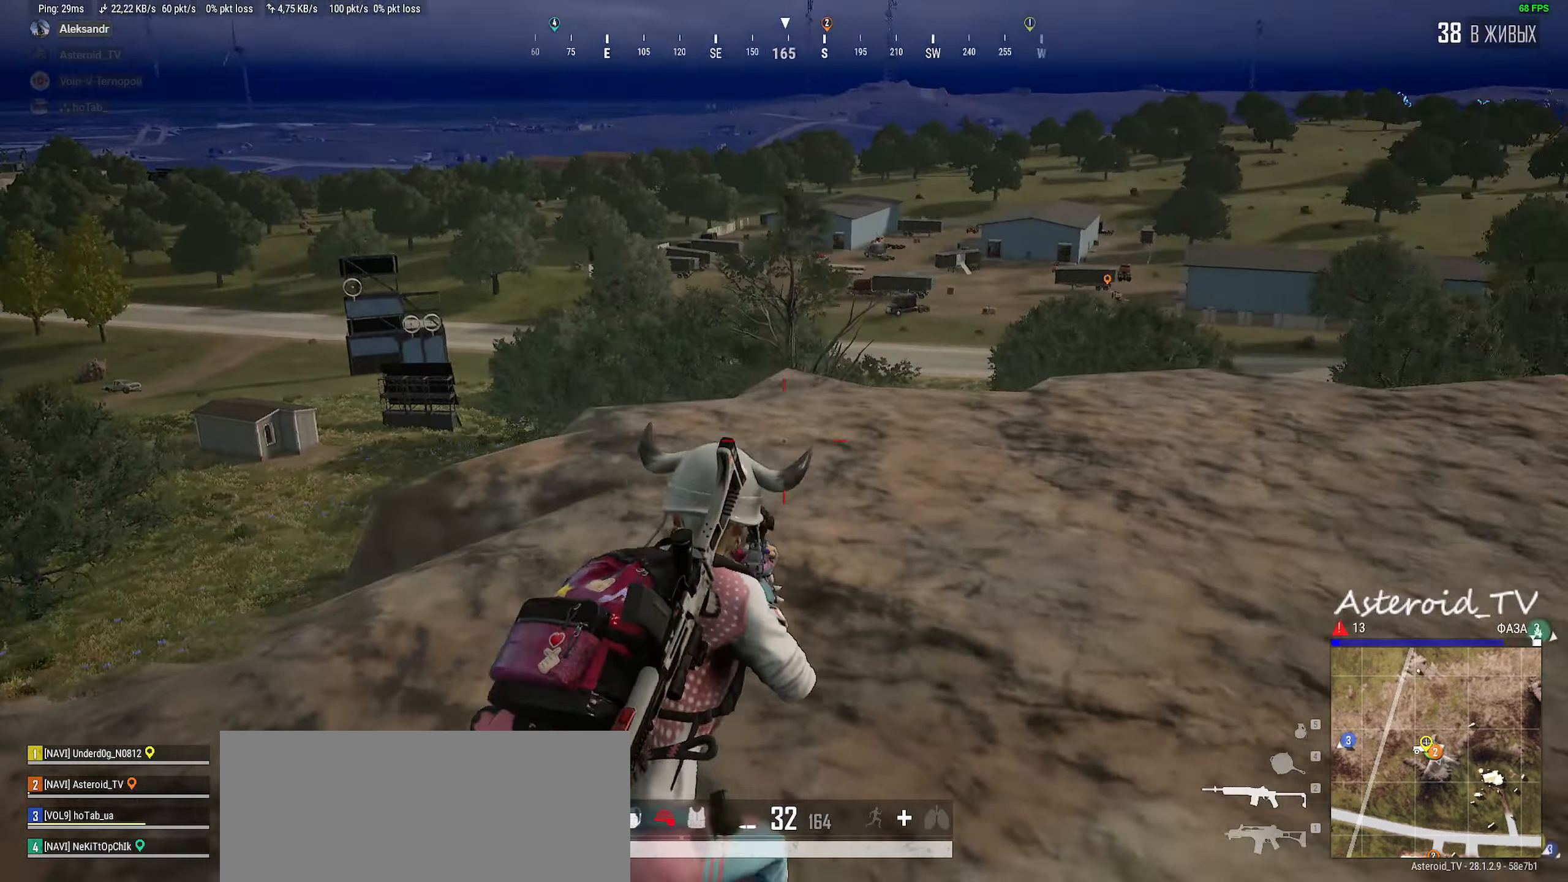
{"keys": ["d", "w"], "mouse": [], "events": [[66, "ctrl", "down"], [200, "ctrl", "up"], [350, "ctrl", "down"], [350, "mouse_right", "down"], [450, "ctrl", "up"], [483, "mouse_right", "up"]]}
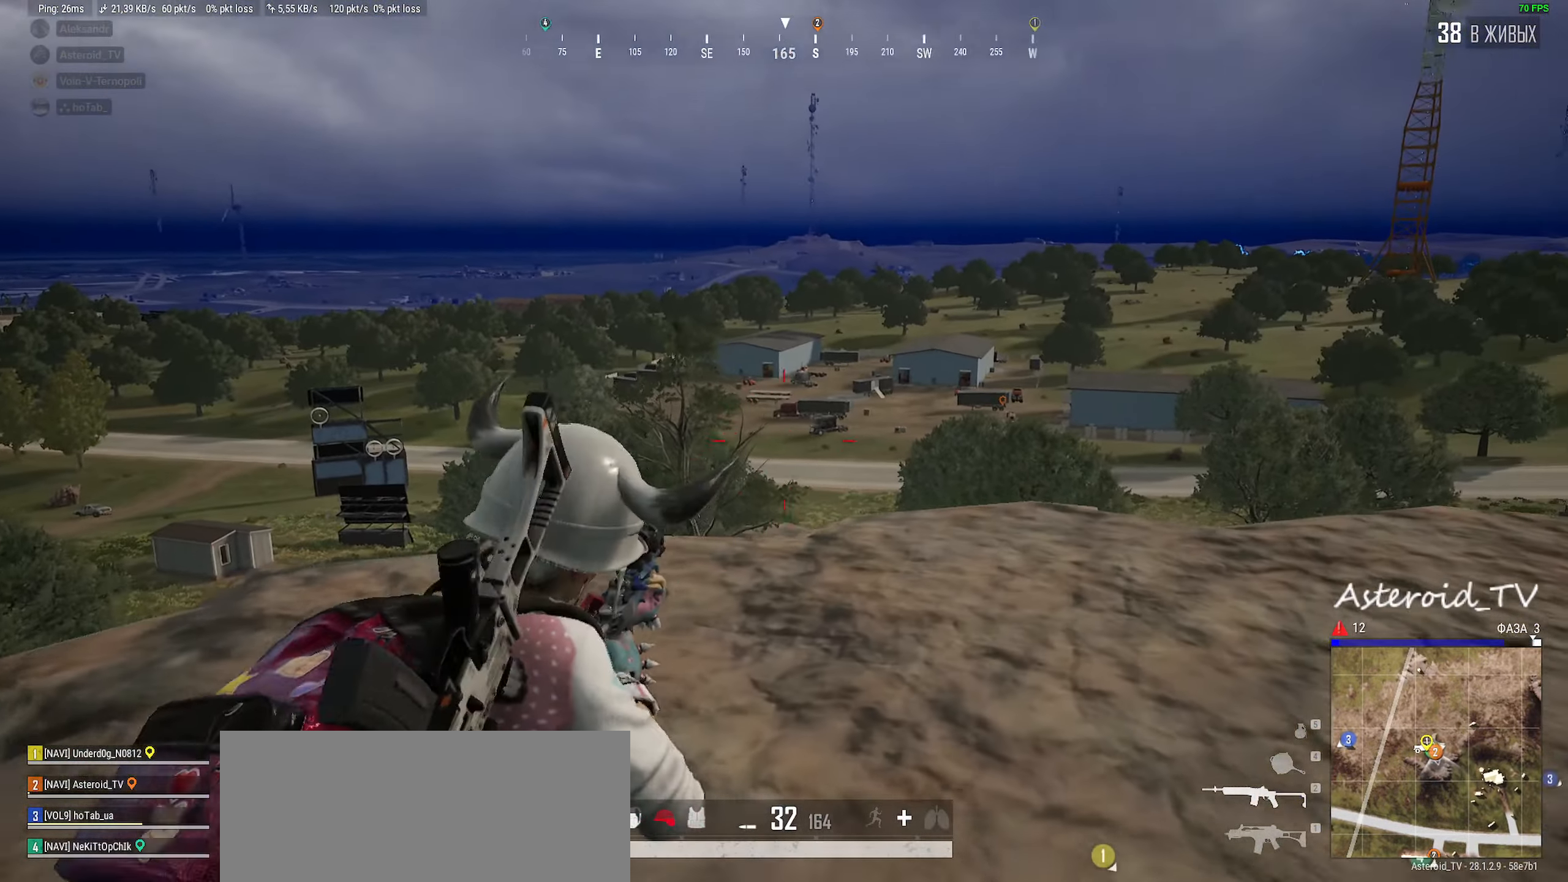
{"keys": ["d"], "mouse": [], "events": [[100, "ctrl", "down"], [100, "w", "up"], [216, "ctrl", "up"], [333, "ctrl", "down"], [400, "ctrl", "up"]]}
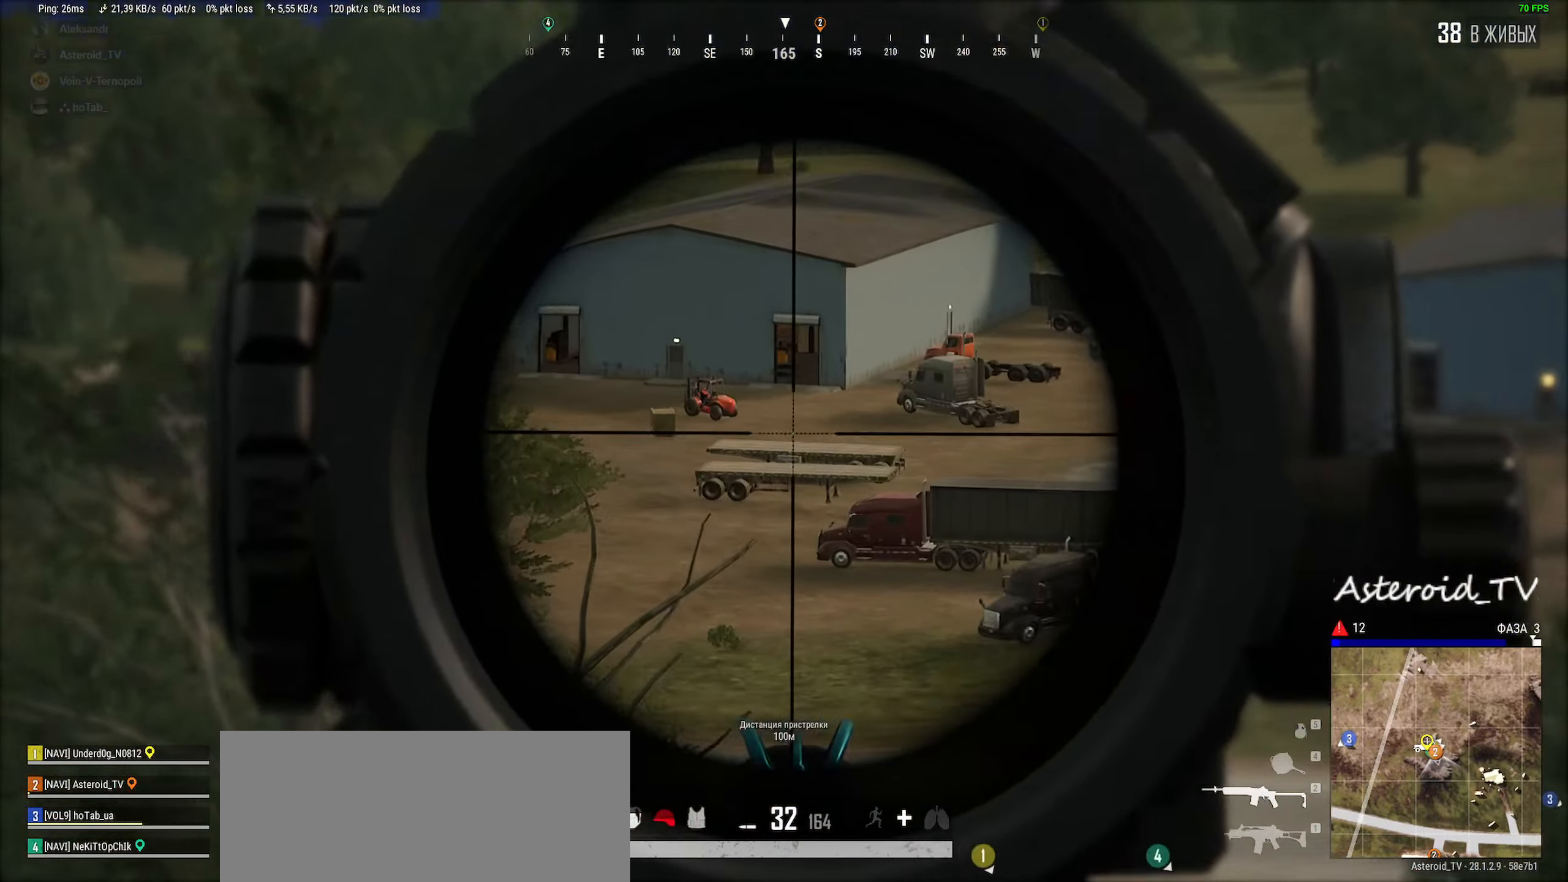
{"keys": ["d"], "mouse": [], "events": [[150, "ctrl", "down"], [183, "ctrl", "up"], [400, "ctrl", "down"], [483, "ctrl", "up"]]}
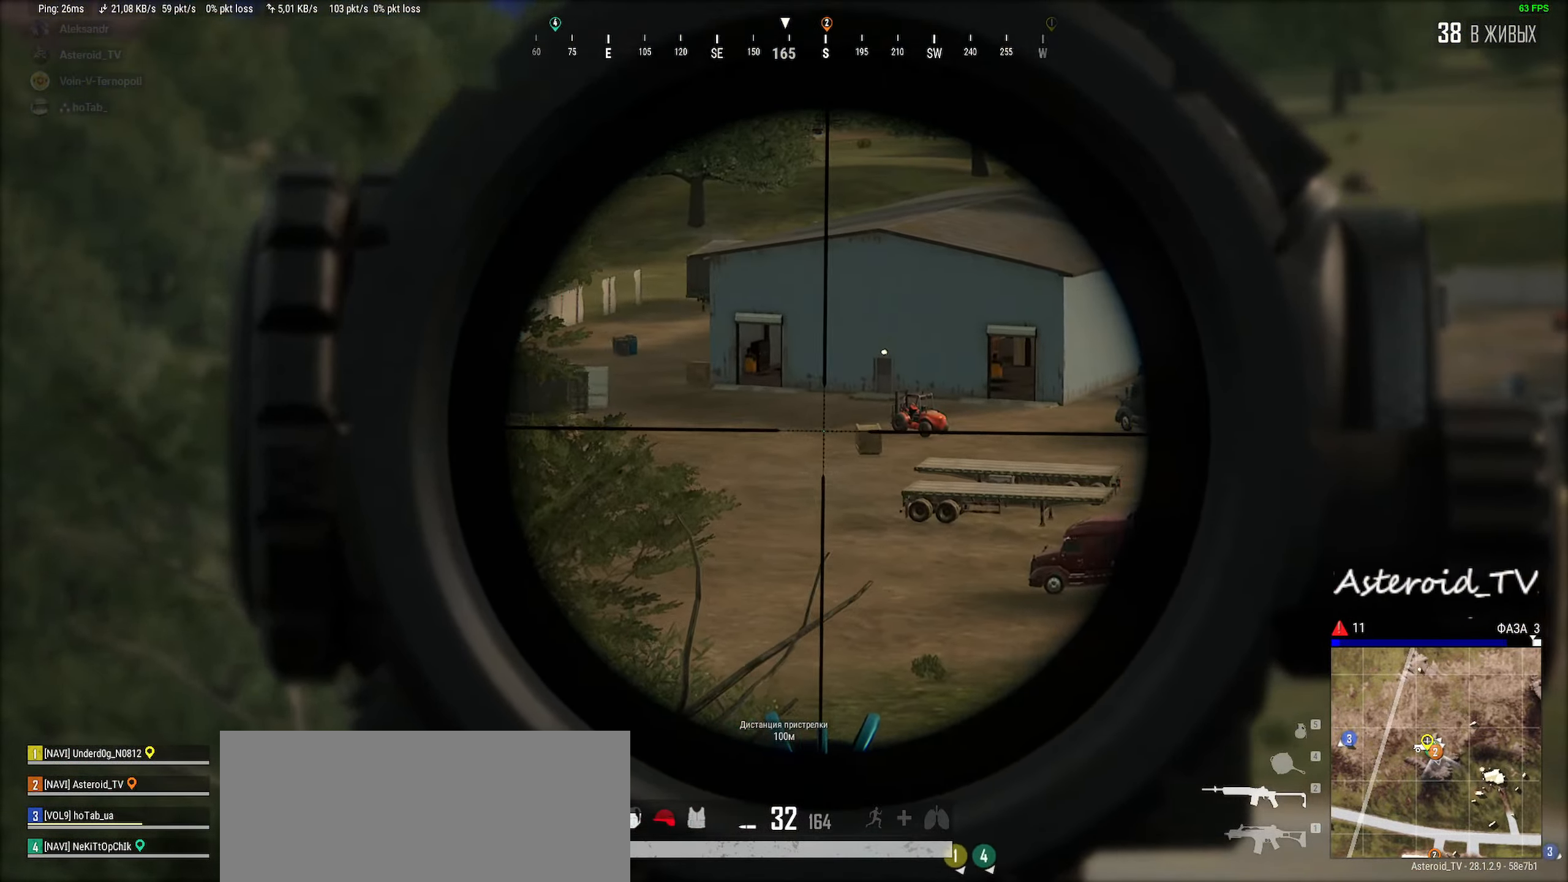
{"keys": ["ctrl", "d"], "mouse": [], "events": [[33, "d", "up"], [50, "a", "down"], [250, "ctrl", "down"], [333, "a", "up"], [333, "ctrl", "up"], [350, "d", "down"], [500, "ctrl", "down"]]}
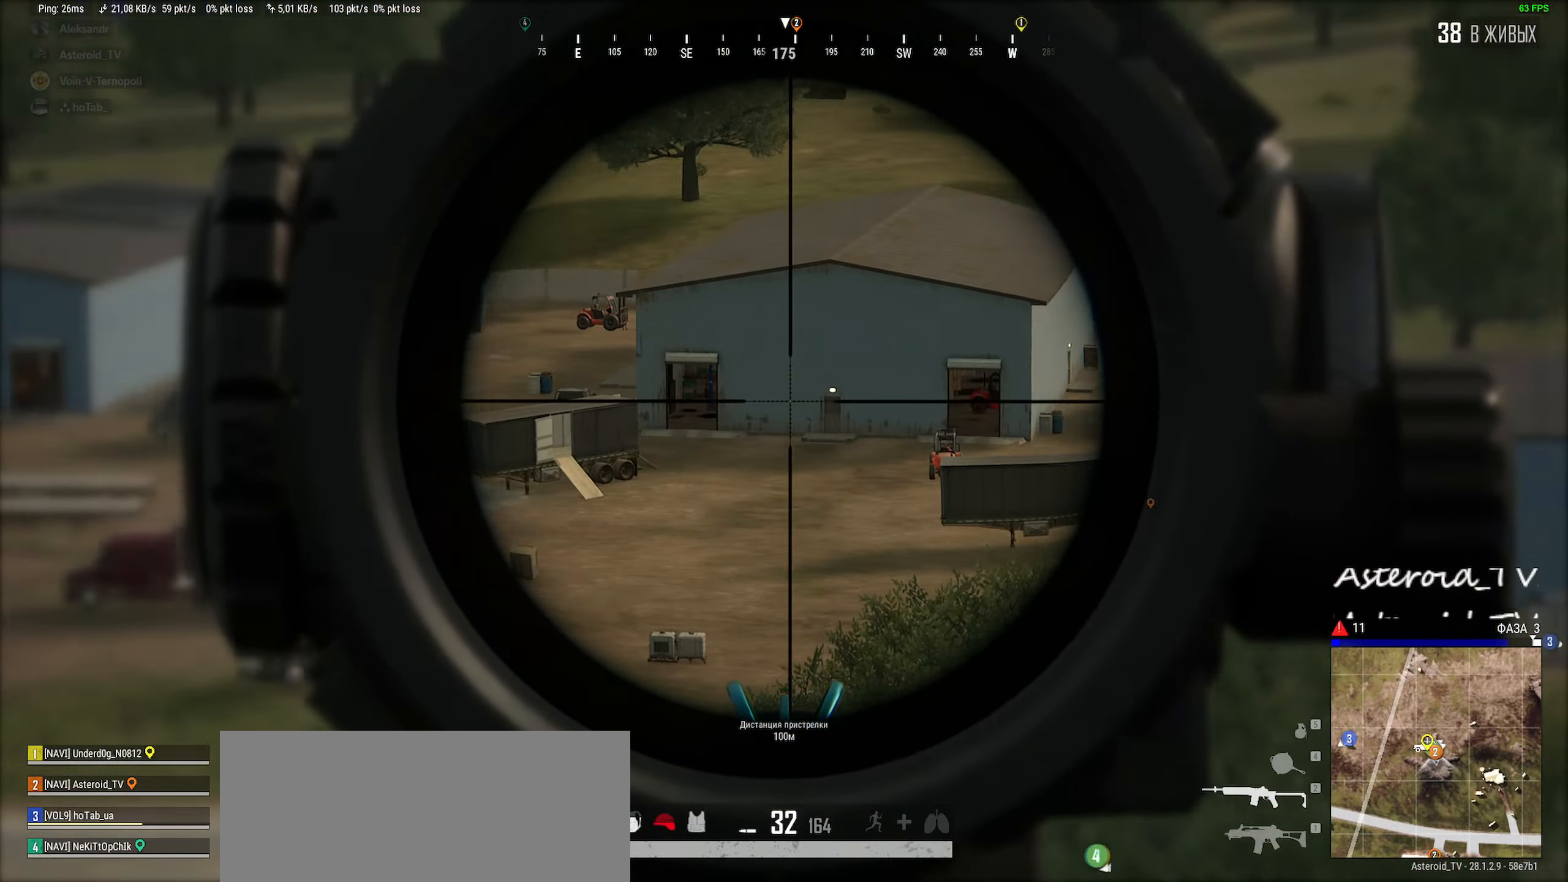
{"keys": ["d"], "mouse": [], "events": [[116, "ctrl", "up"], [283, "ctrl", "down"], [383, "ctrl", "up"]]}
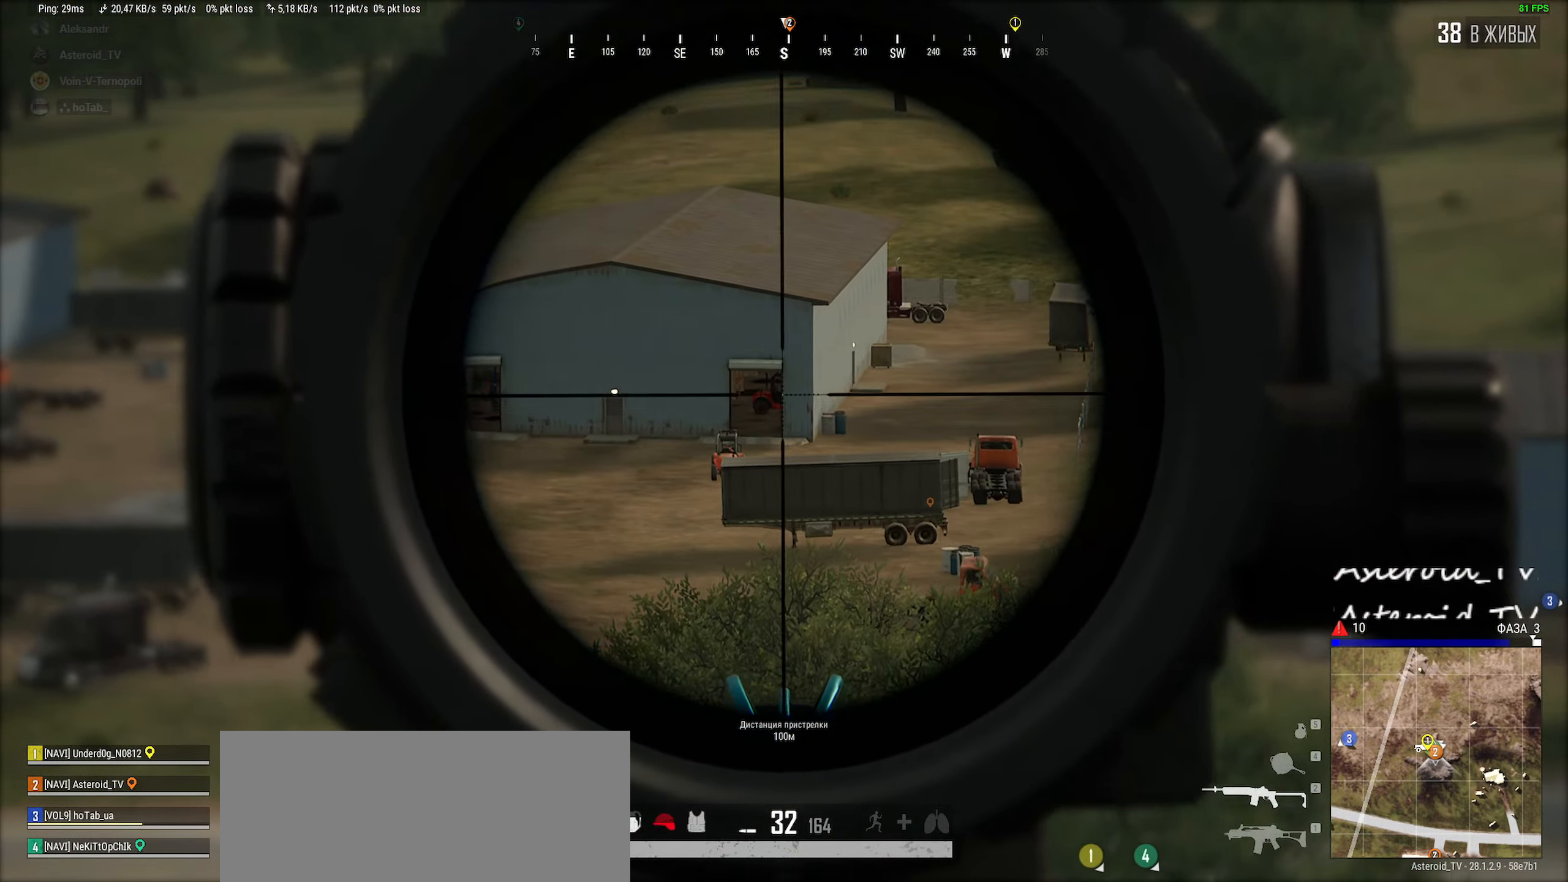
{"keys": ["ctrl", "d"], "mouse": [], "events": [[133, "d", "up"], [150, "a", "down"], [150, "ctrl", "down"], [200, "ctrl", "up"], [283, "w", "down"], [416, "w", "up"], [450, "ctrl", "down"], [483, "a", "up"], [500, "d", "down"]]}
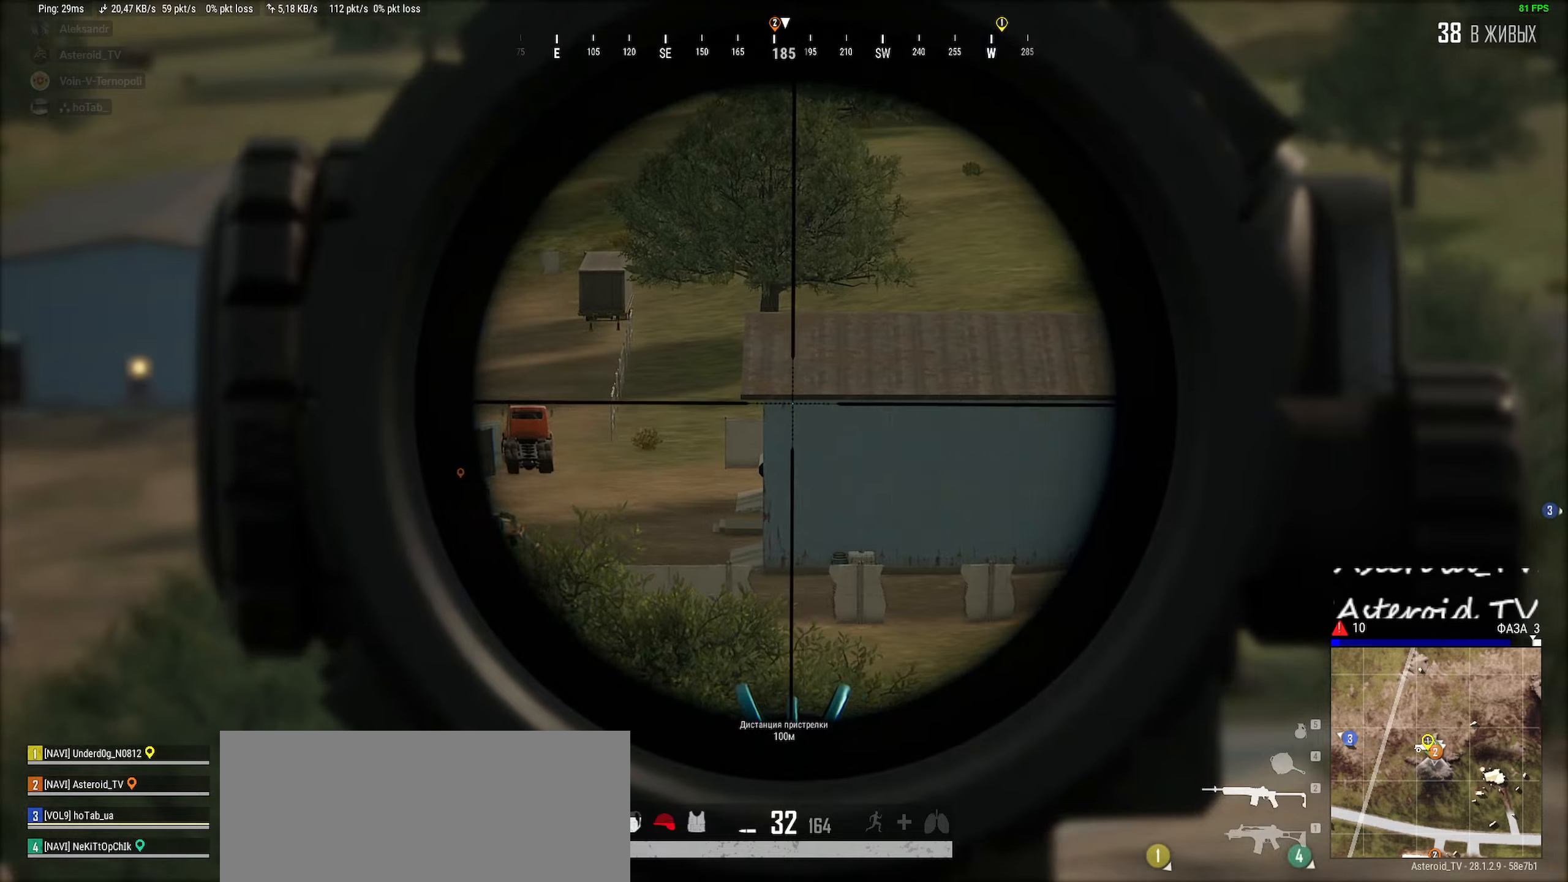
{"keys": ["d"], "mouse": [], "events": [[66, "ctrl", "up"], [233, "ctrl", "down"], [283, "ctrl", "up"]]}
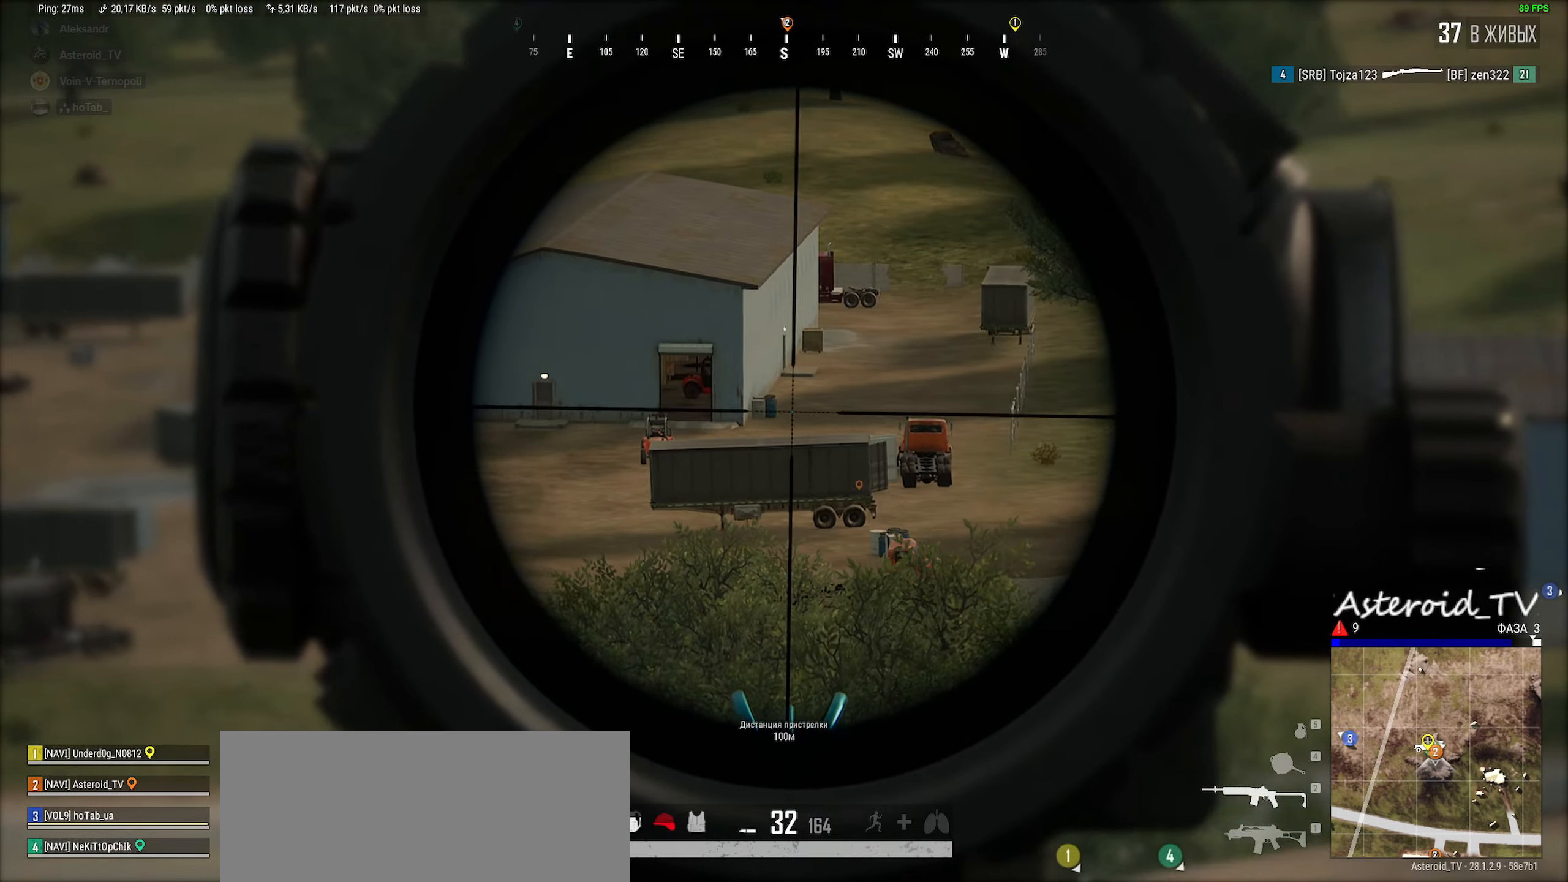
{"keys": ["ctrl", "d"], "mouse": [], "events": [[16, "d", "up"], [100, "d", "down"], [233, "ctrl", "down"], [333, "ctrl", "up"], [500, "ctrl", "down"]]}
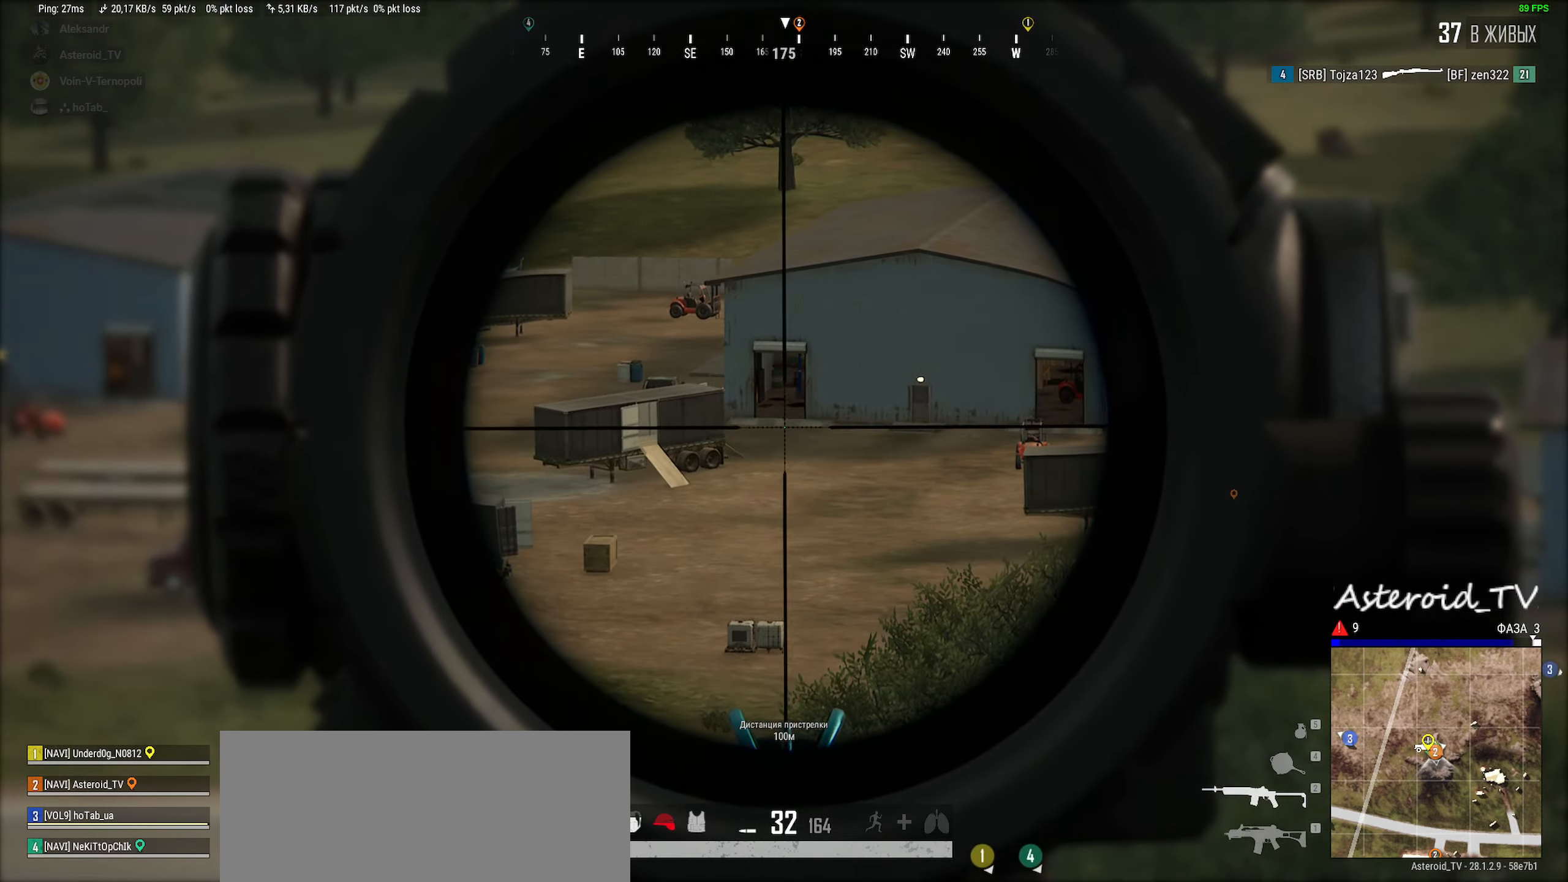
{"keys": ["d"], "mouse": [], "events": [[83, "ctrl", "up"]]}
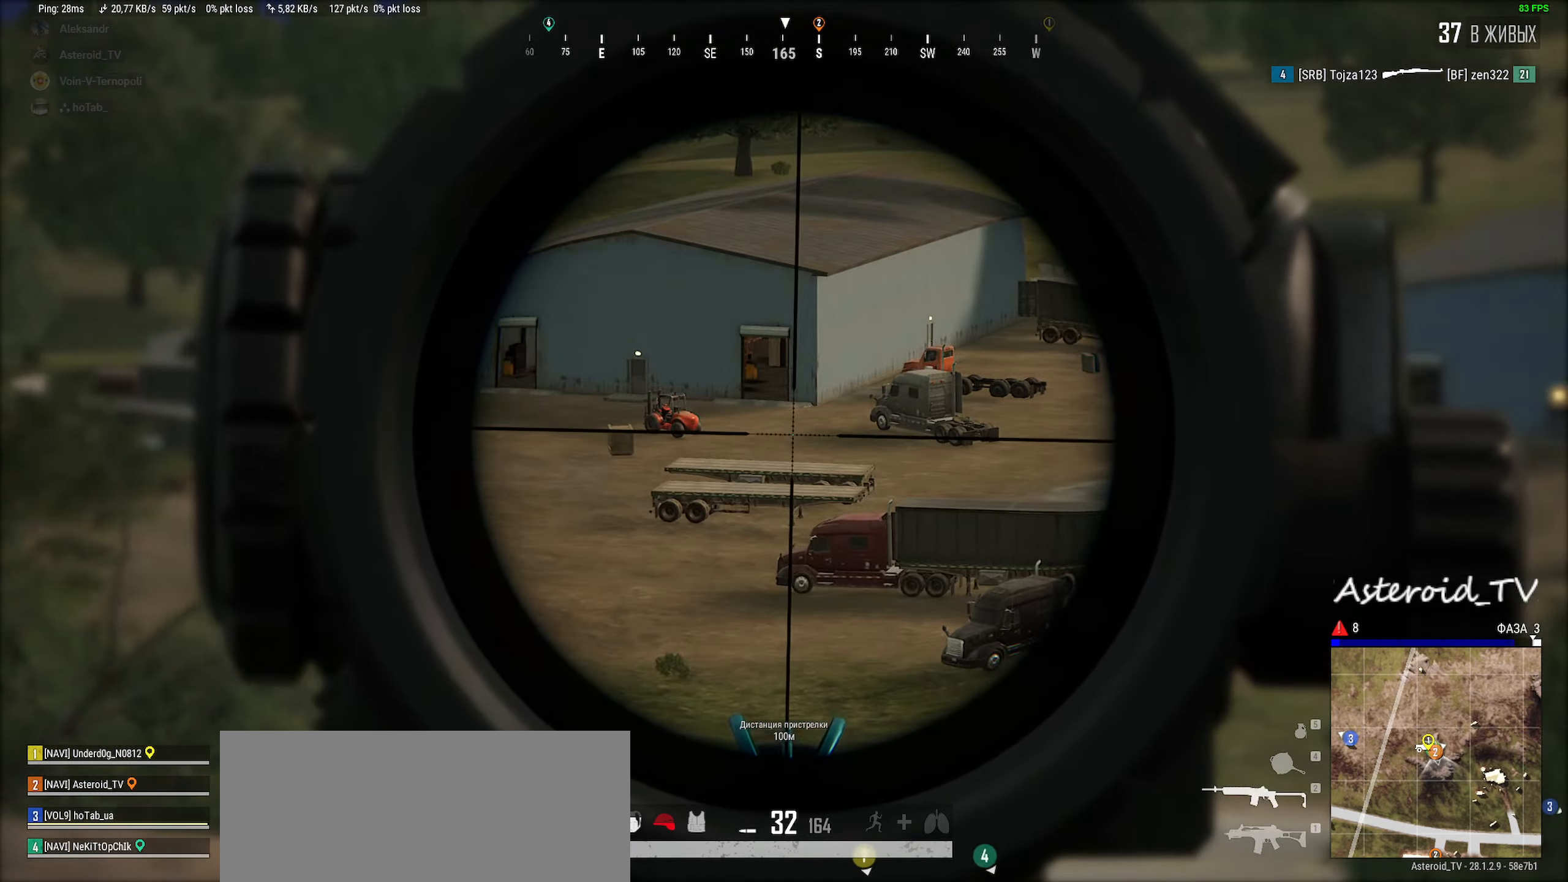
{"keys": ["d"], "mouse": ["wheel"], "events": [[33, "ctrl", "down"], [116, "ctrl", "up"], [283, "ctrl", "down"], [416, "ctrl", "up"], [416, "mouse_wheel", "down"]]}
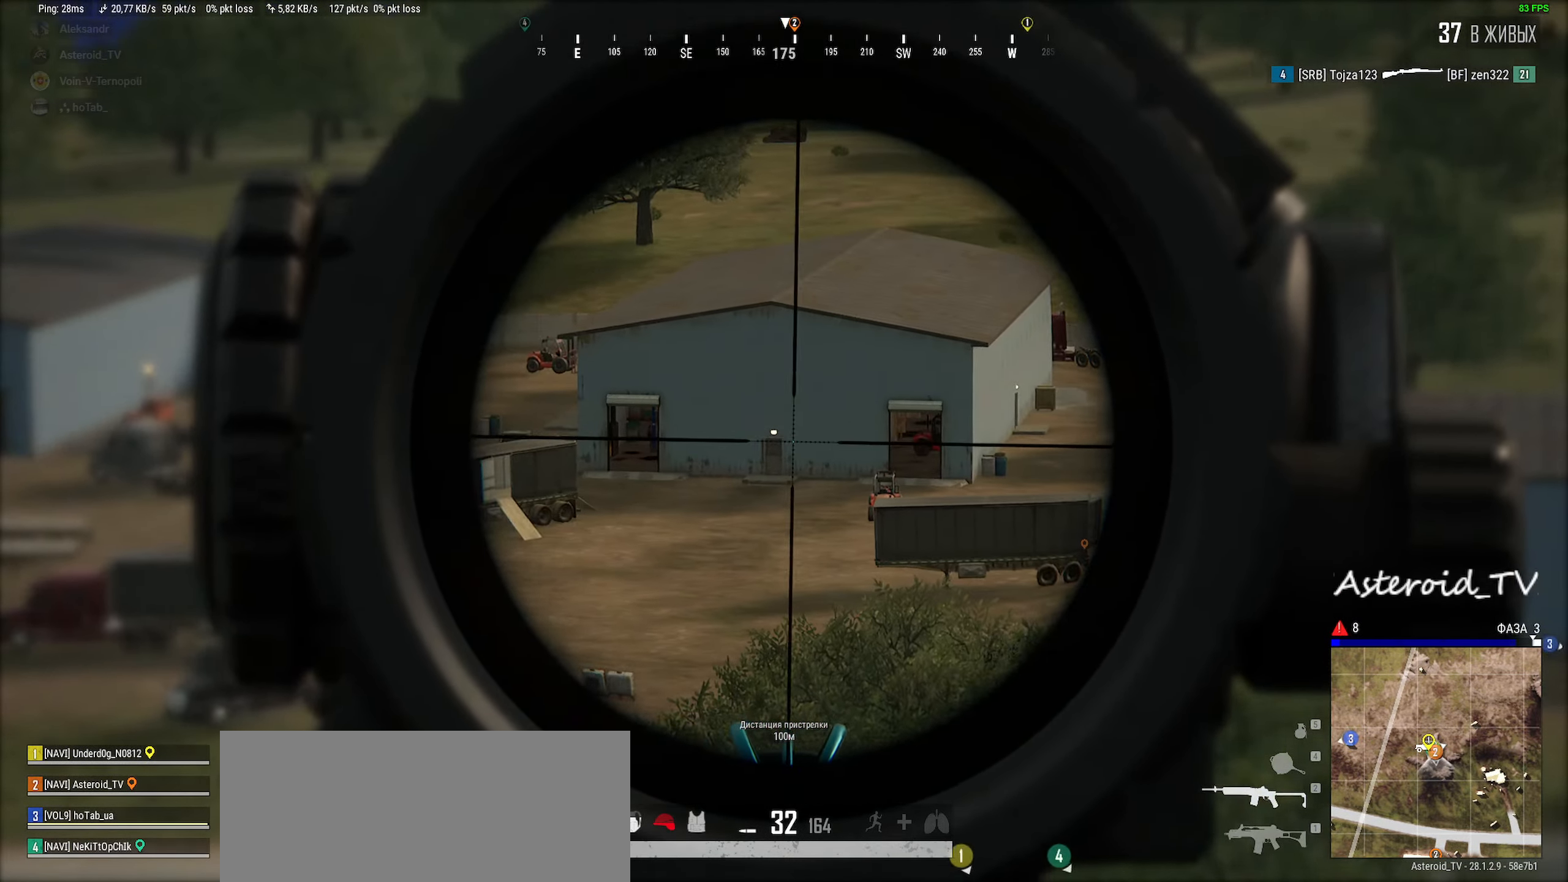
{"keys": ["d"], "mouse": [], "events": [[33, "ctrl", "down"], [33, "mouse_wheel", "up"], [183, "ctrl", "up"], [316, "ctrl", "down"], [416, "ctrl", "up"]]}
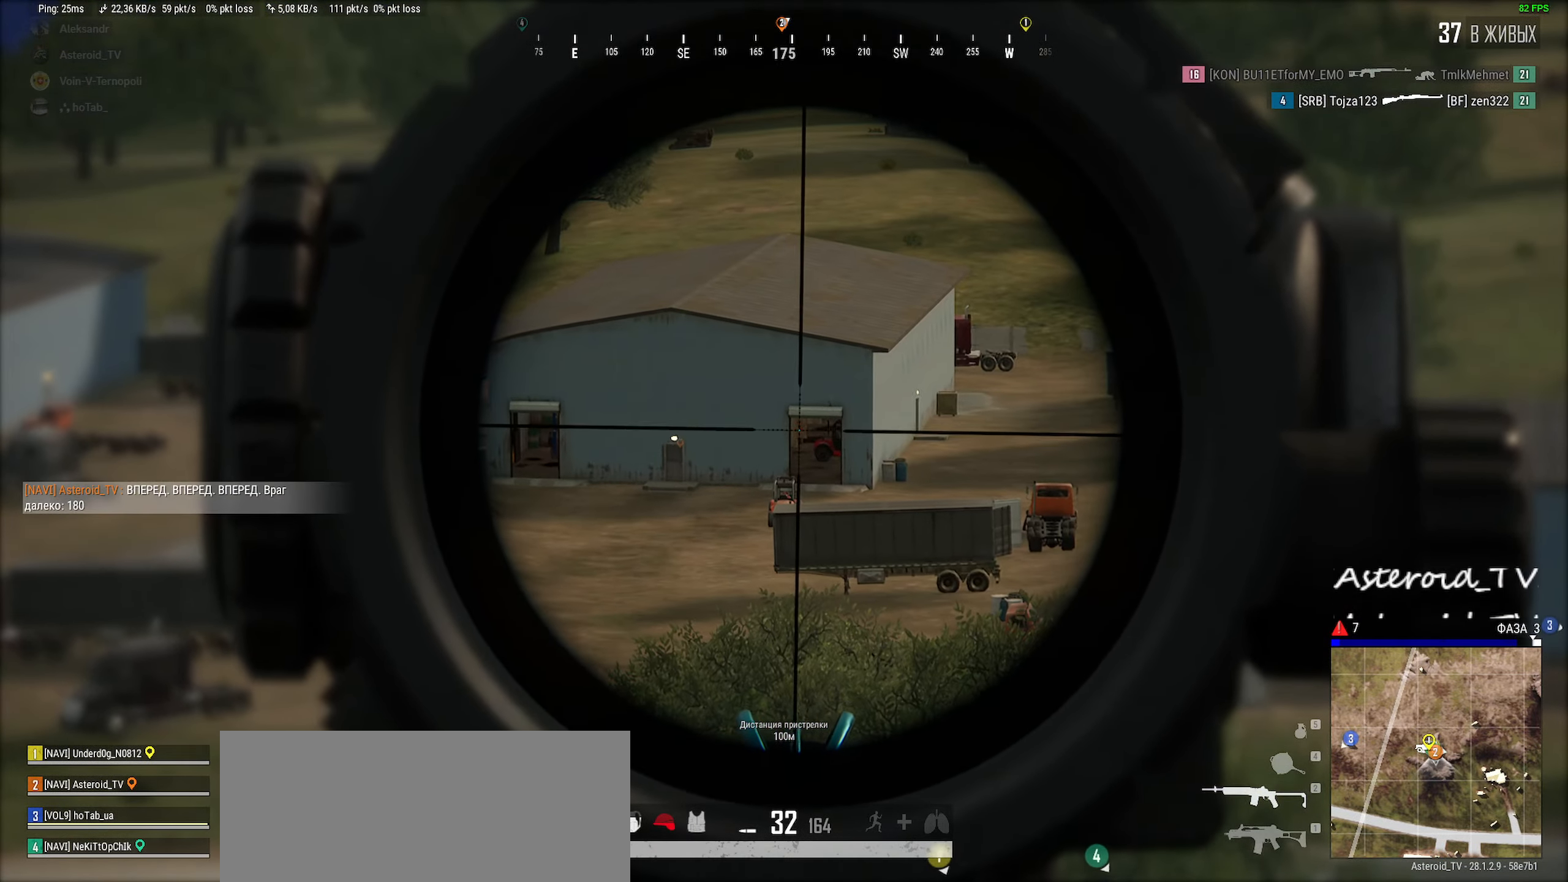
{"keys": ["a", "w"], "mouse": [], "events": [[33, "w", "down"], [50, "ctrl", "down"], [83, "mouse_right", "down"], [150, "d", "up"], [166, "a", "down"], [183, "mouse_right", "up"], [200, "ctrl", "up"], [233, "w", "up"], [283, "ctrl", "down"], [316, "w", "down"], [416, "ctrl", "up"]]}
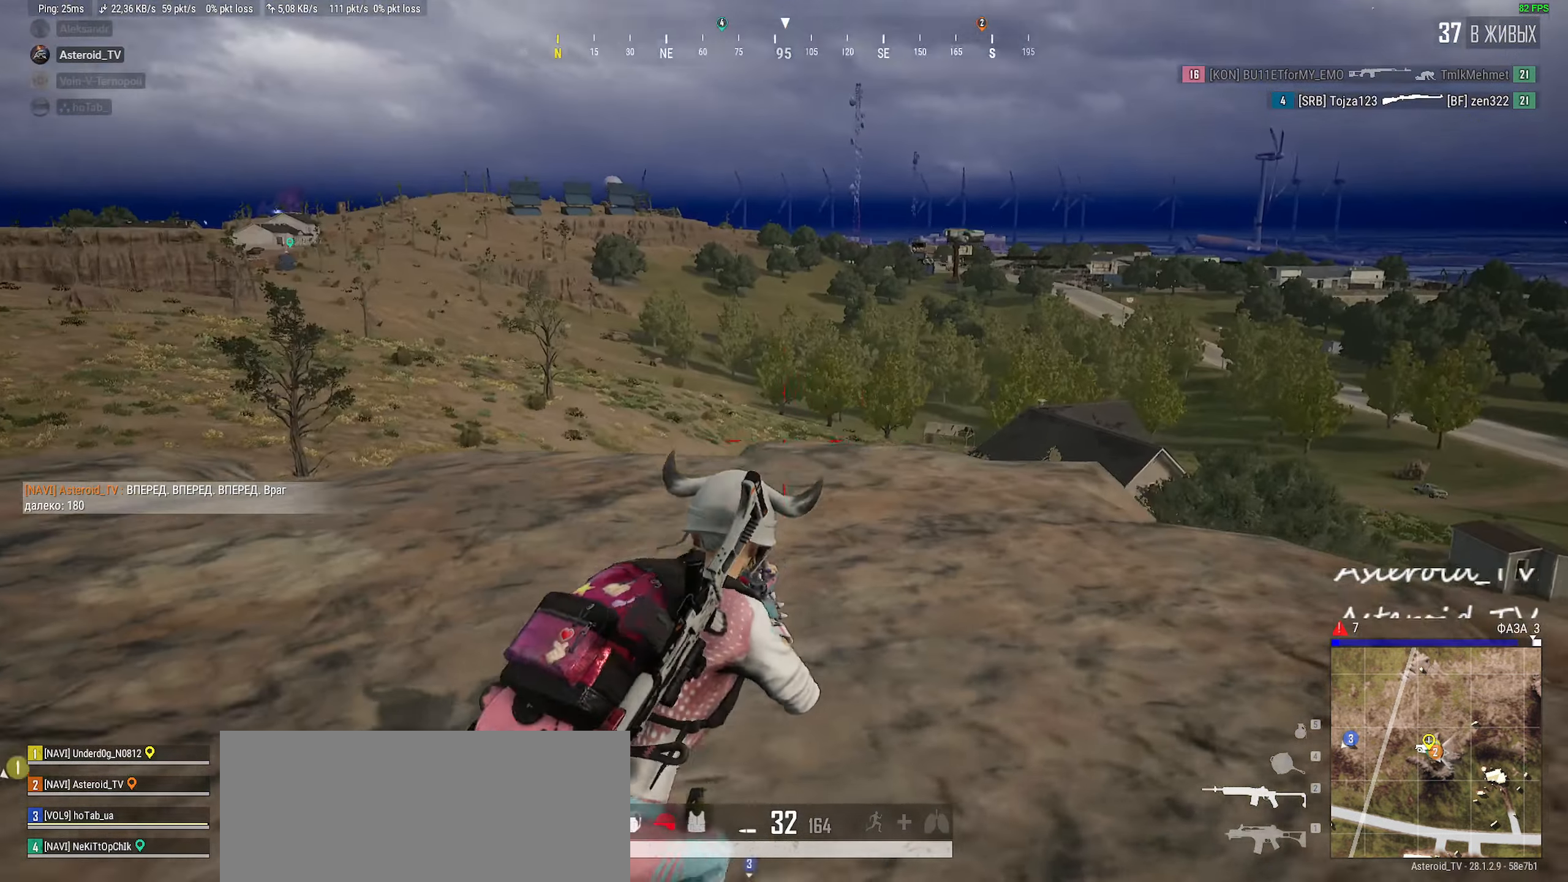
{"keys": ["a", "shift", "w"], "mouse": [], "events": [[16, "ctrl", "down"], [183, "ctrl", "up"], [466, "shift", "down"]]}
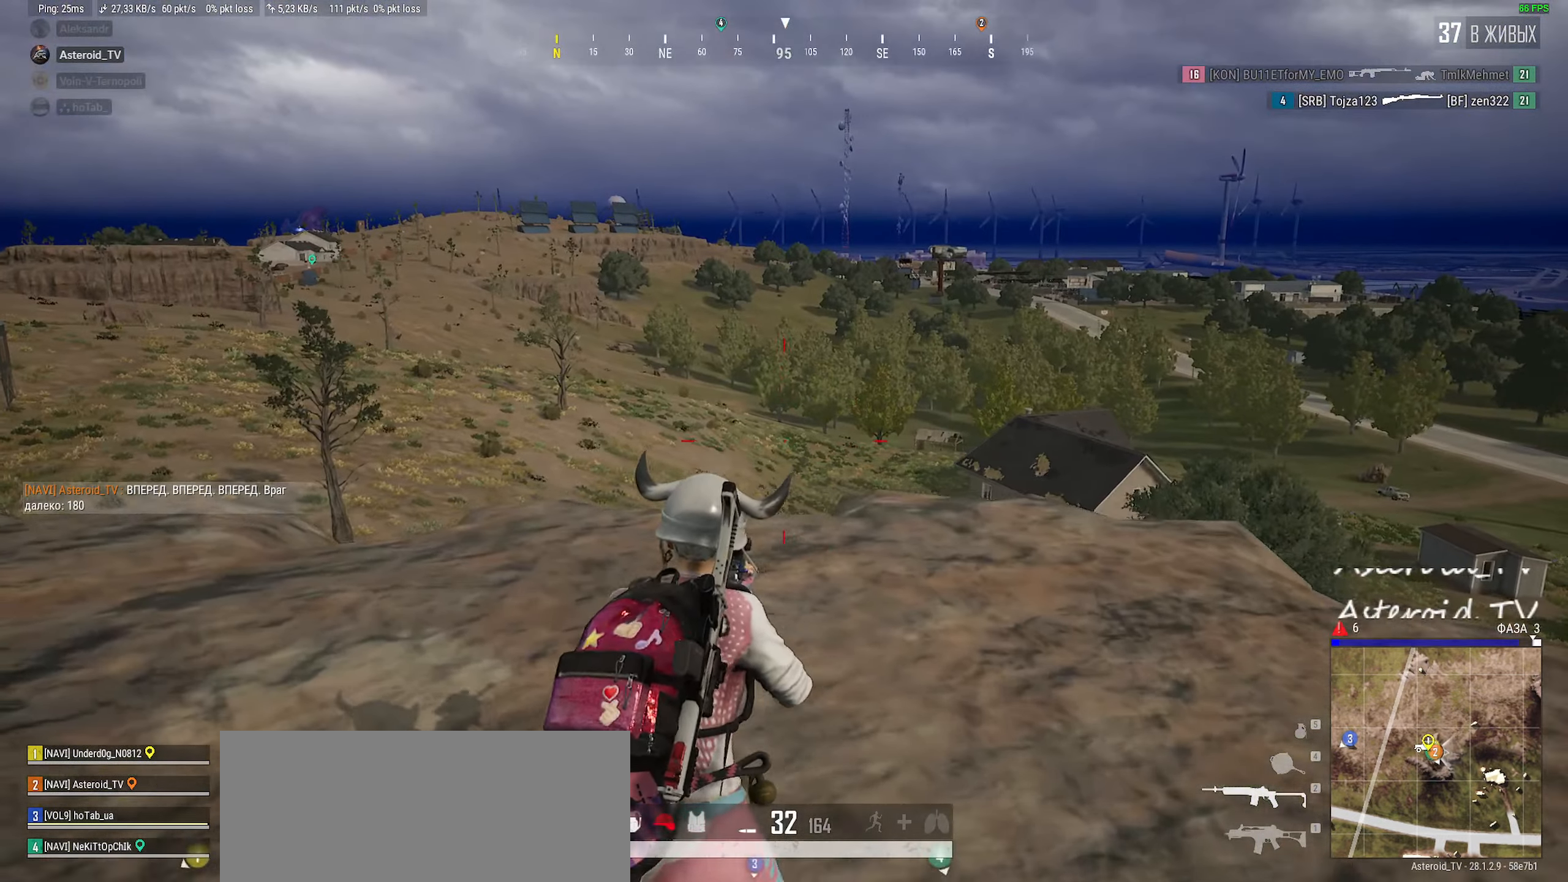
{"keys": ["a", "s"], "mouse": [], "events": [[33, "w", "up"], [116, "shift", "up"], [266, "s", "down"], [283, "mouse_right", "down"], [383, "mouse_right", "up"]]}
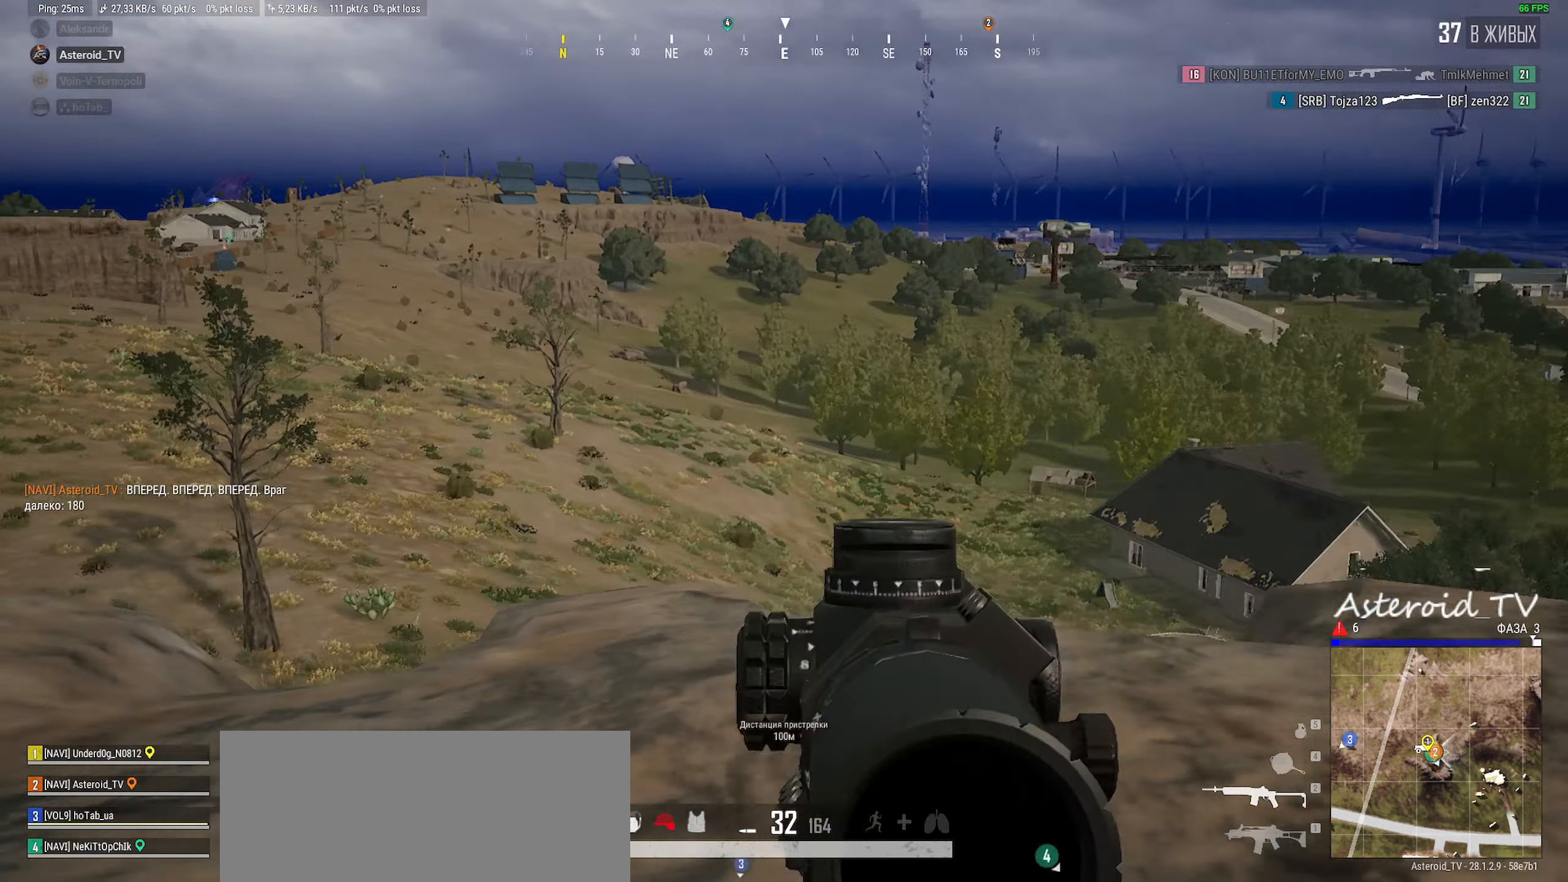
{"keys": ["a", "e", "s"], "mouse": [], "events": [[83, "e", "down"], [116, "mouse_wheel", "down"], [133, "mouse_wheel", "up"], [183, "e", "up"], [233, "e", "down"], [350, "e", "up"], [466, "e", "down"]]}
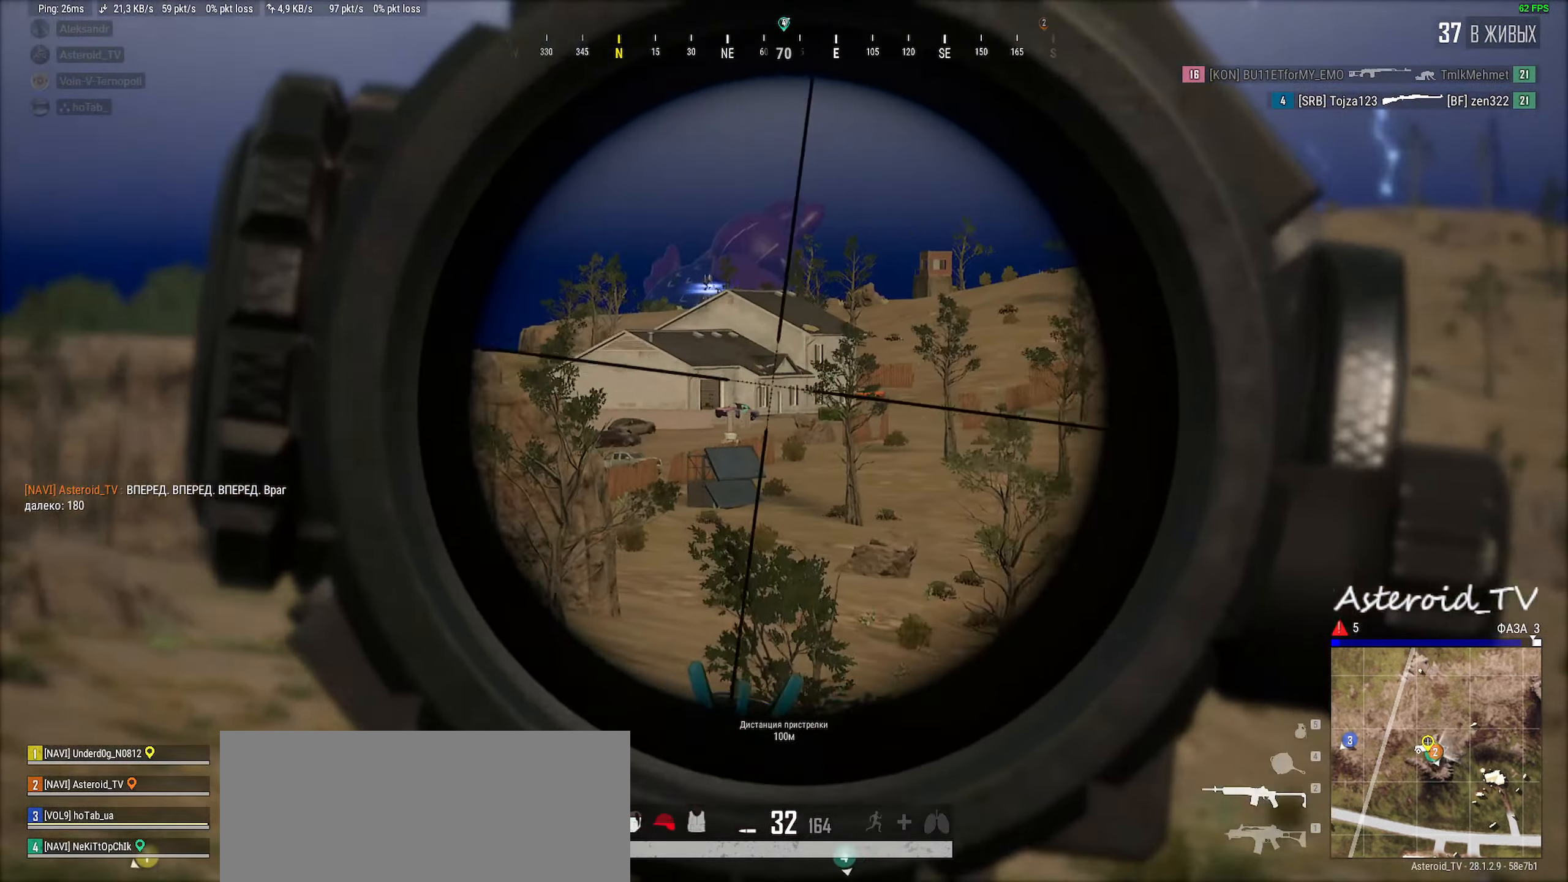
{"keys": ["a", "s"], "mouse": [], "events": [[16, "e", "up"], [183, "e", "down"], [250, "e", "up"], [383, "e", "down"], [466, "e", "up"]]}
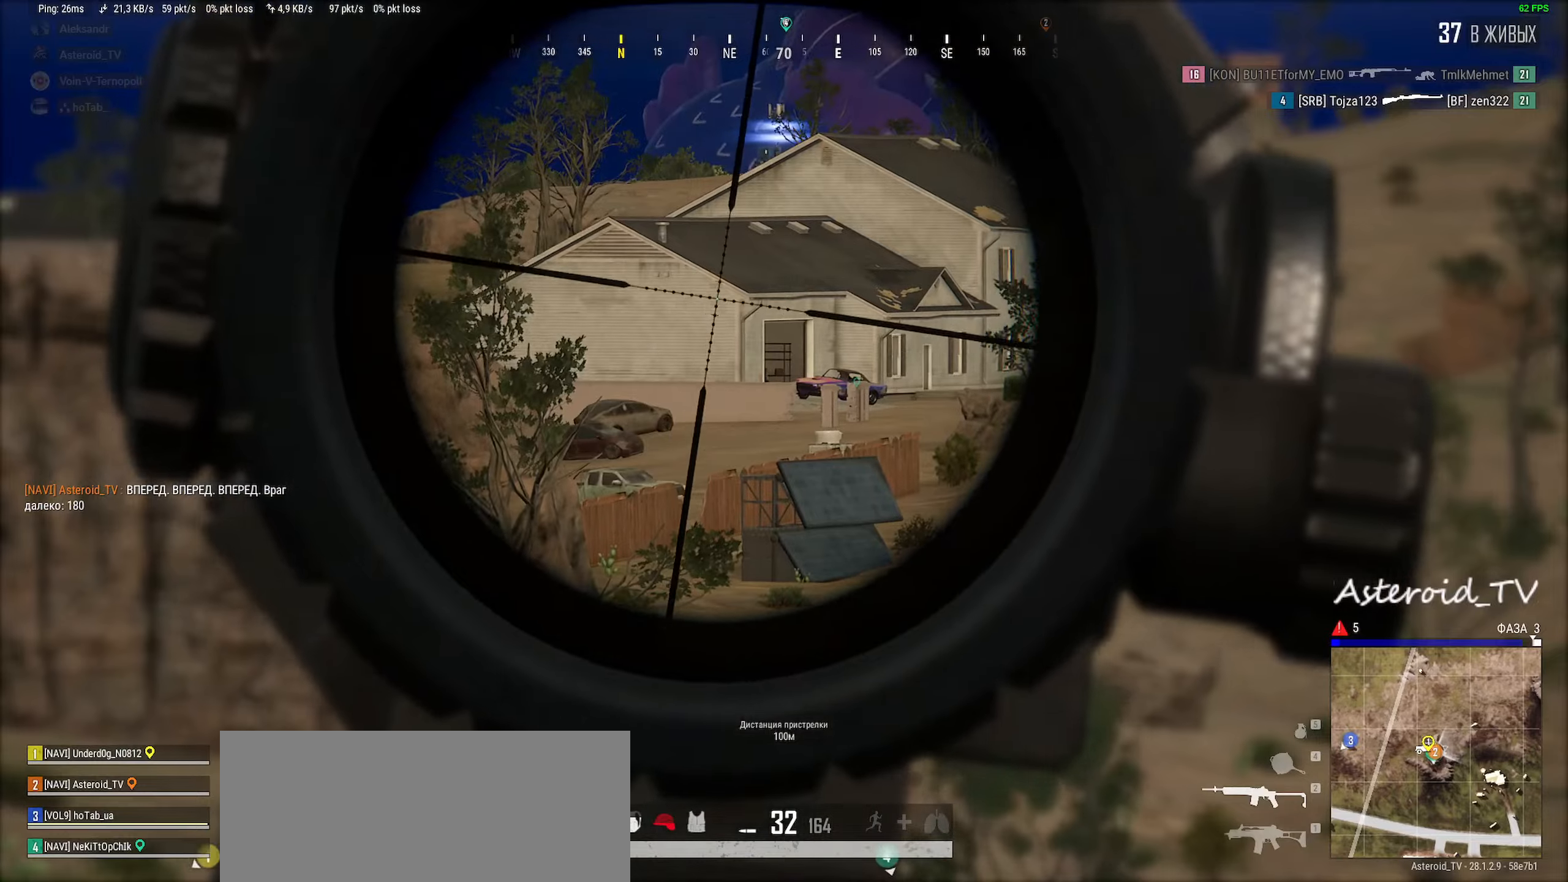
{"keys": ["a", "e", "s"], "mouse": [], "events": [[66, "e", "down"], [150, "e", "up"], [216, "e", "down"], [350, "e", "up"], [433, "e", "down"]]}